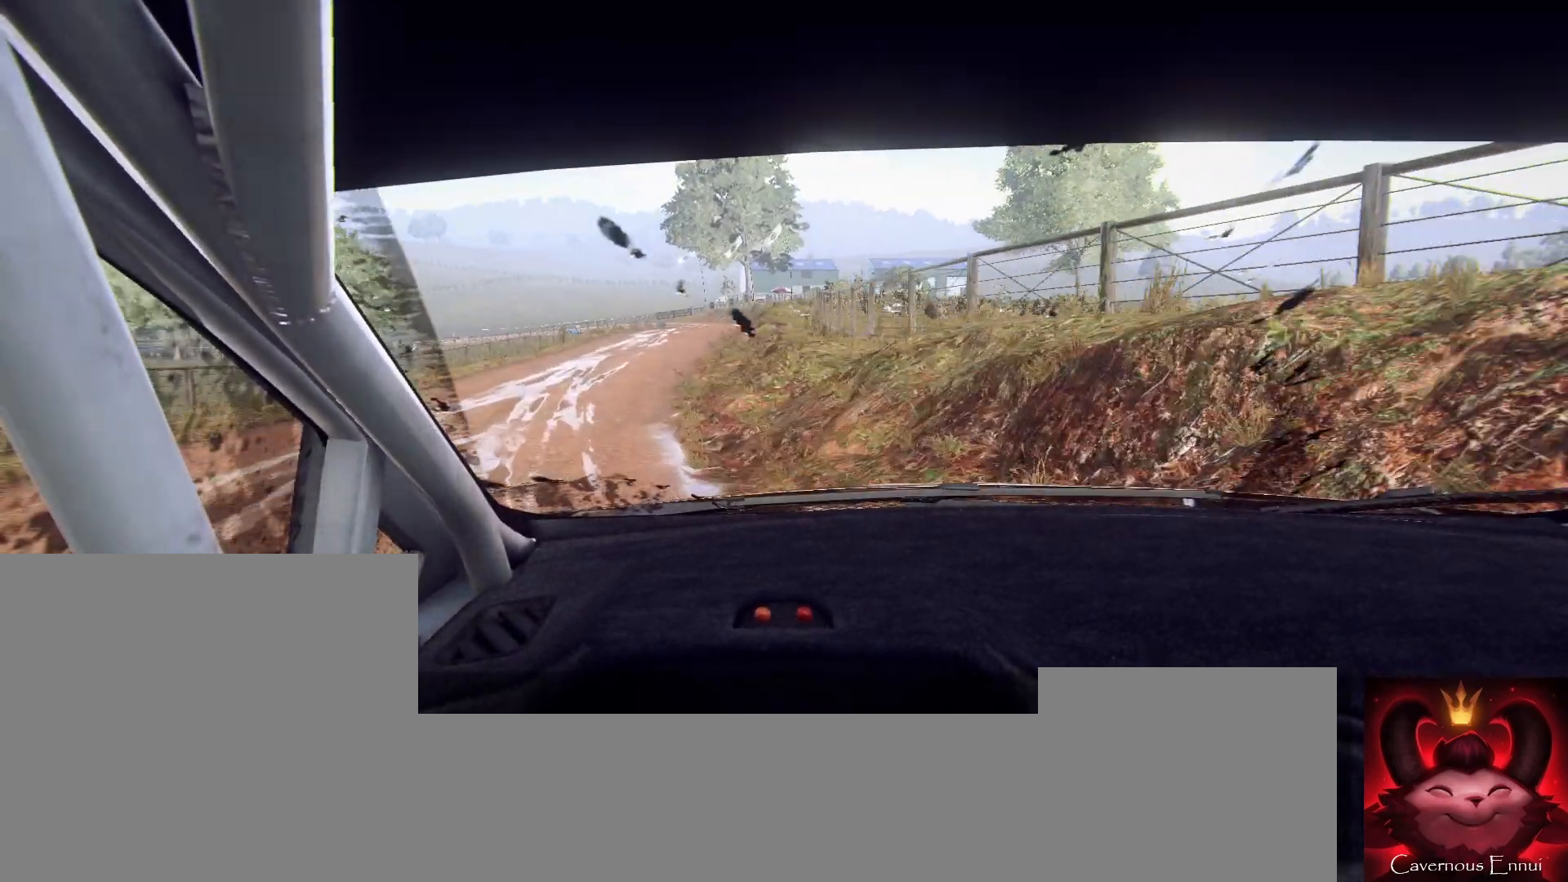
Gameplay with a controller (Xbox layout); each line is a JSON object with the inputs held at the frame after it. "events" lists button and stick changes between this image and that frame as [ms after this image, input, new state], when the widget could be followed in between.
{"buttons": [], "left_stick": "right", "right_stick": "up", "events": [[133, "left_stick", "left"], [300, "left_stick", "center"], [400, "right_stick", "up"], [500, "left_stick", "right"]]}
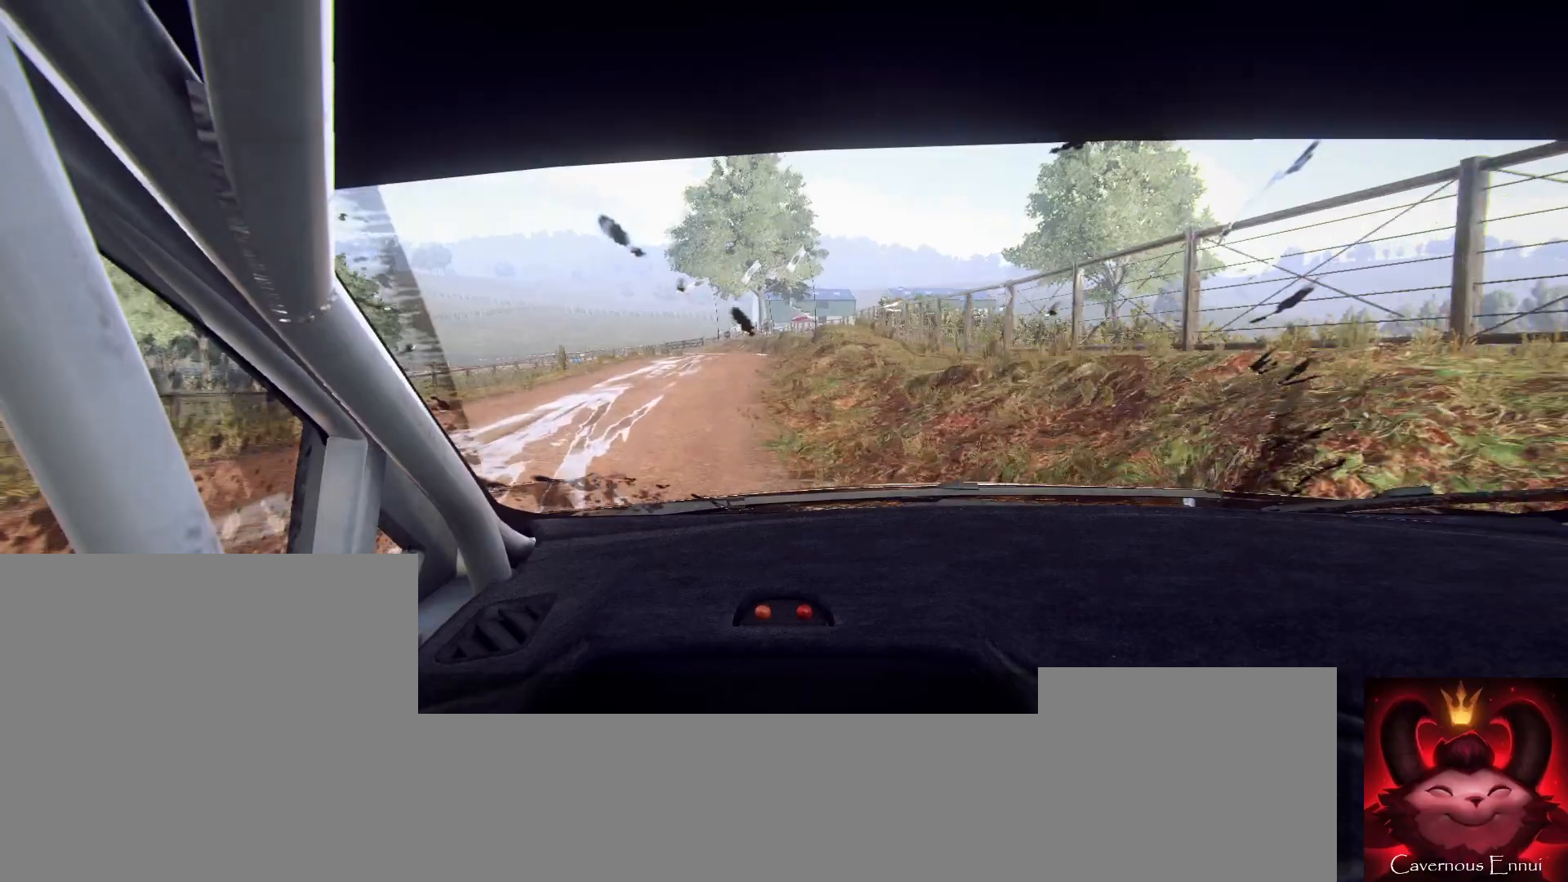
{"buttons": [], "left_stick": "center", "right_stick": "up", "events": [[133, "left_stick", "center"], [267, "left_stick", "left"], [400, "left_stick", "center"]]}
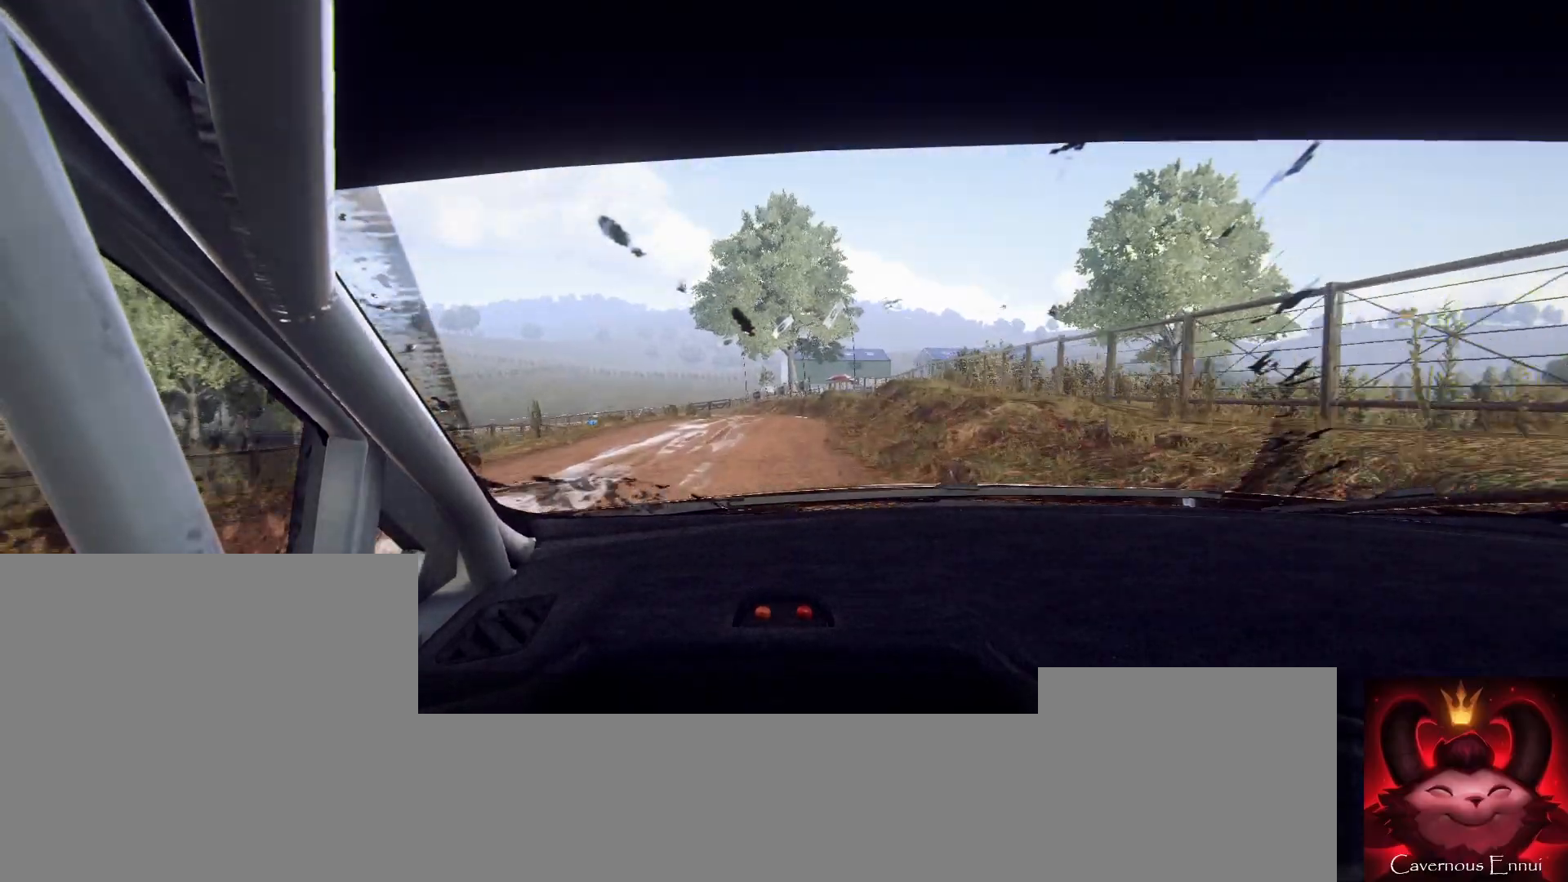
{"buttons": ["R1"], "left_stick": "center", "right_stick": "up", "events": [[167, "left_stick", "right"], [400, "left_stick", "center"], [467, "R1", "down"]]}
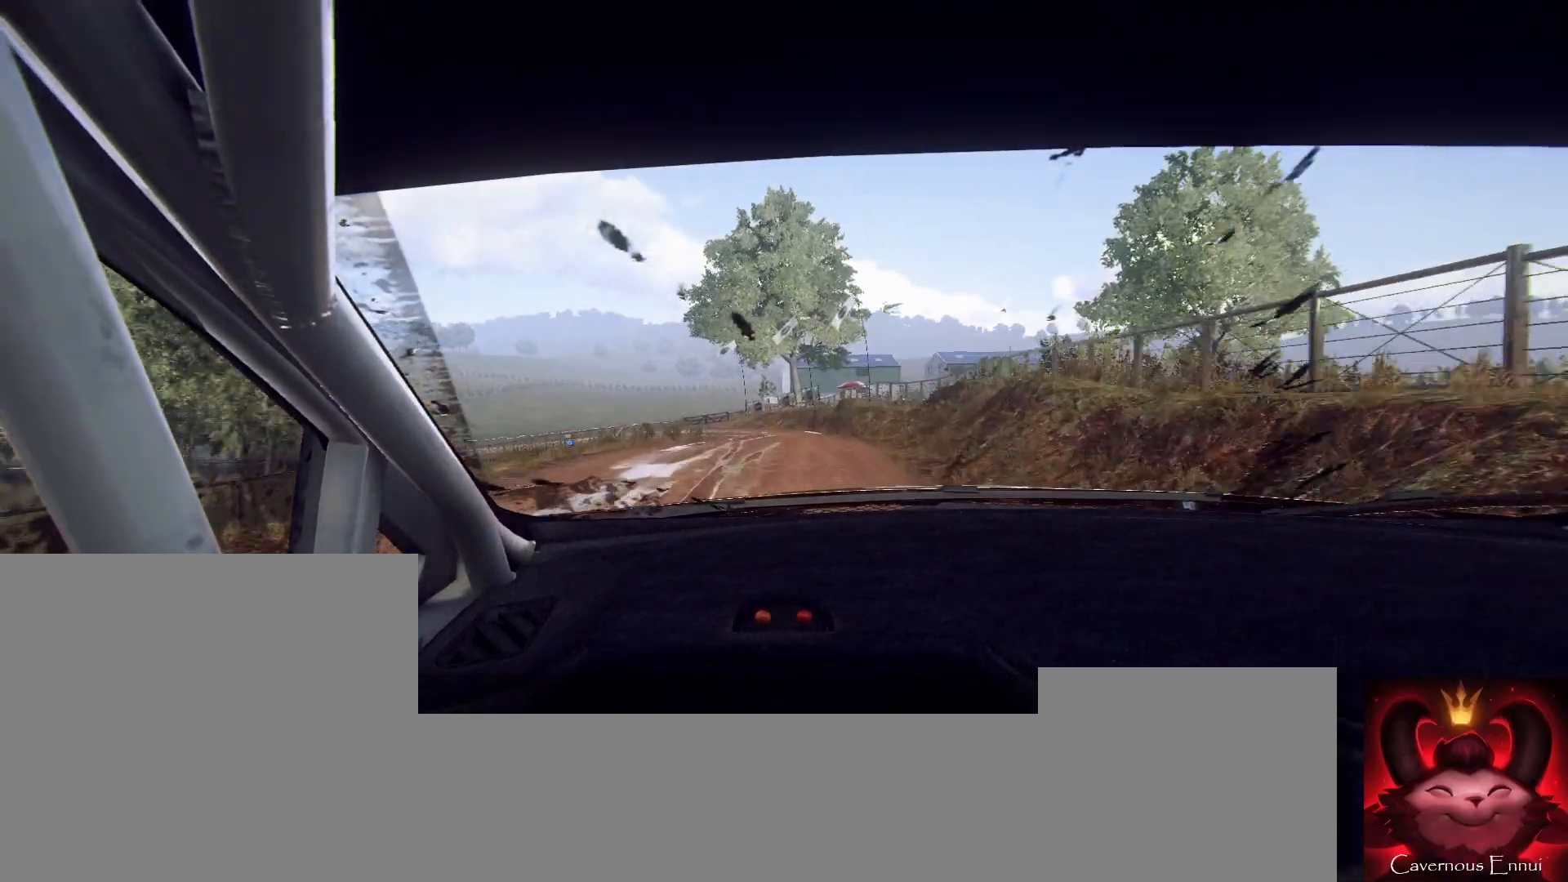
{"buttons": [], "left_stick": "center", "right_stick": "up", "events": [[33, "R1", "up"], [67, "left_stick", "left"], [367, "left_stick", "center"]]}
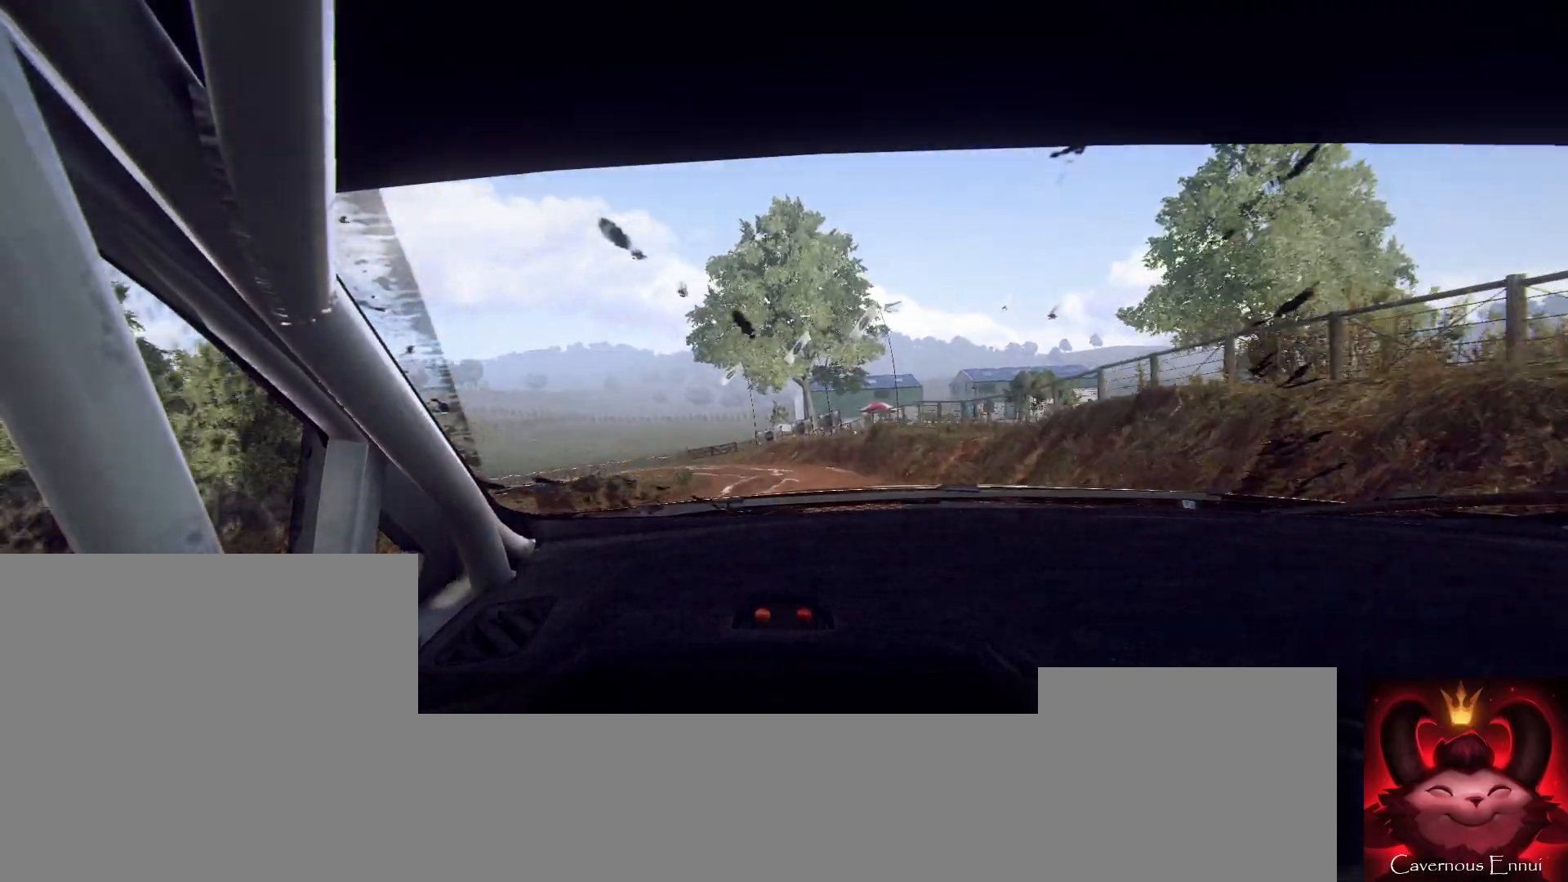
{"buttons": ["L2"], "left_stick": "center", "right_stick": "up", "events": [[300, "left_stick", "right"], [300, "right_stick", "center"], [433, "left_stick", "center"], [467, "right_stick", "up"], [500, "L2", "down"]]}
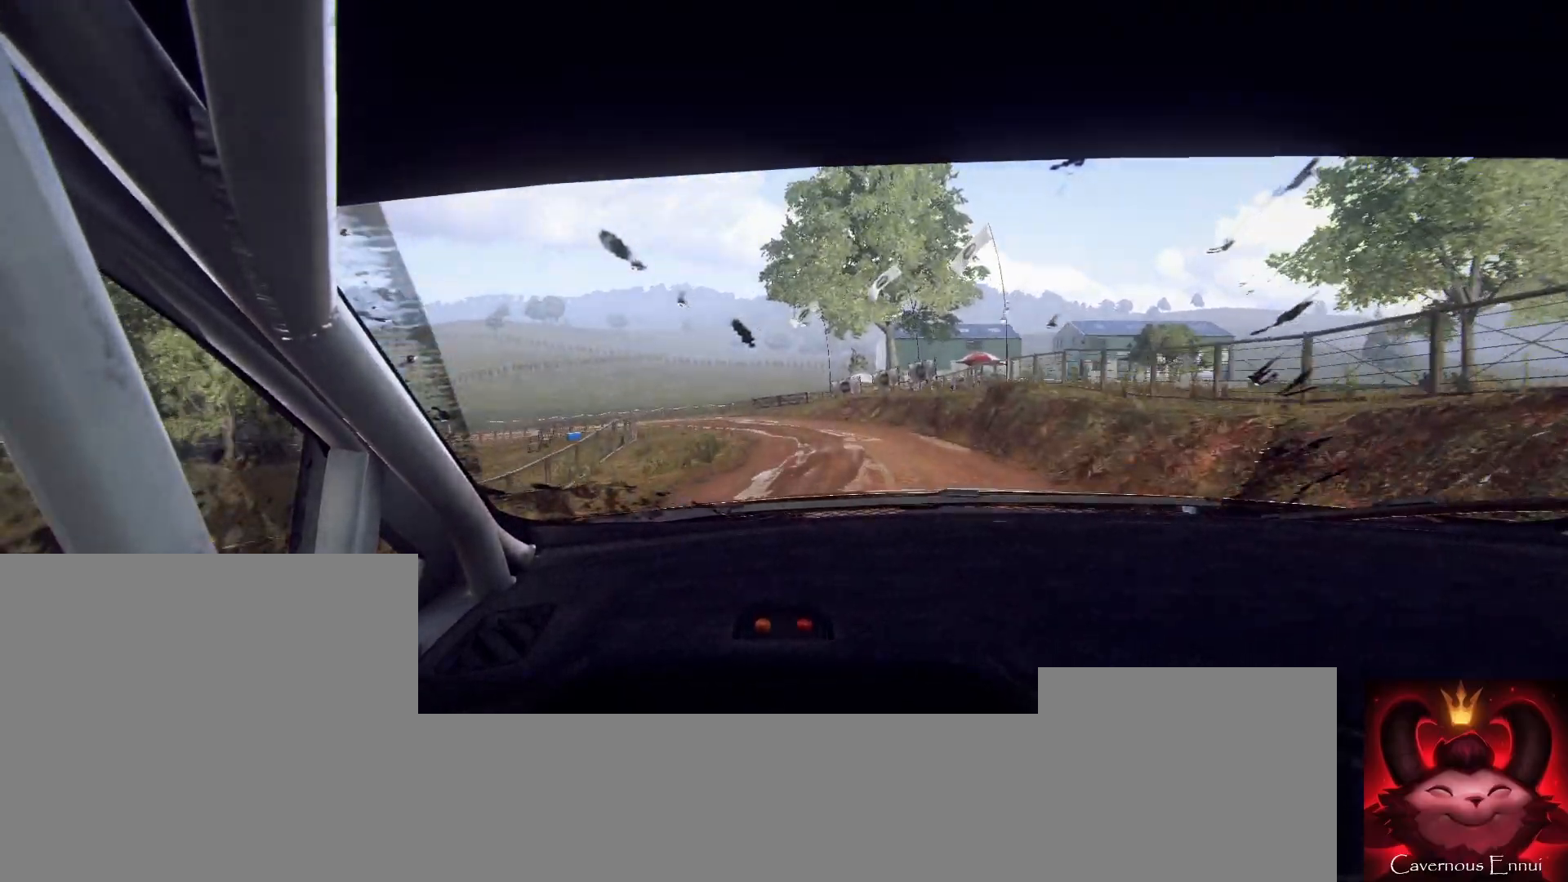
{"buttons": [], "left_stick": "center", "right_stick": "center", "events": [[67, "left_stick", "left"], [67, "right_stick", "center"], [100, "L2", "up"], [167, "L1", "down"], [267, "L1", "up"], [333, "left_stick", "center"], [367, "L2", "down"], [467, "L2", "up"]]}
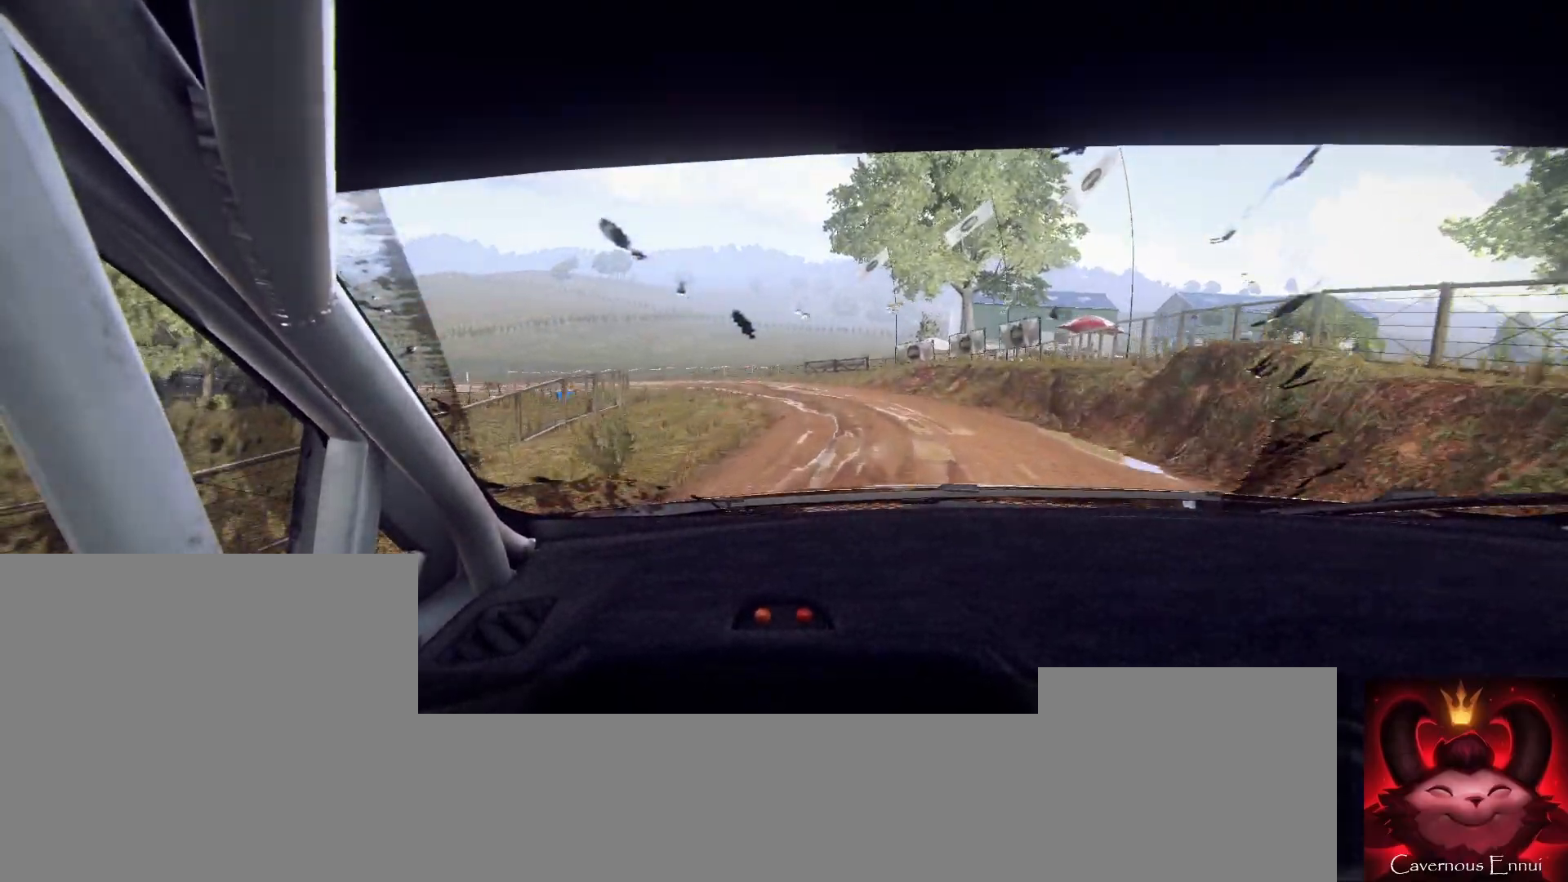
{"buttons": [], "left_stick": "center", "right_stick": "center", "events": [[100, "right_stick", "up"], [133, "left_stick", "left"], [267, "right_stick", "center"], [333, "L2", "down"], [433, "L2", "up"], [467, "left_stick", "center"]]}
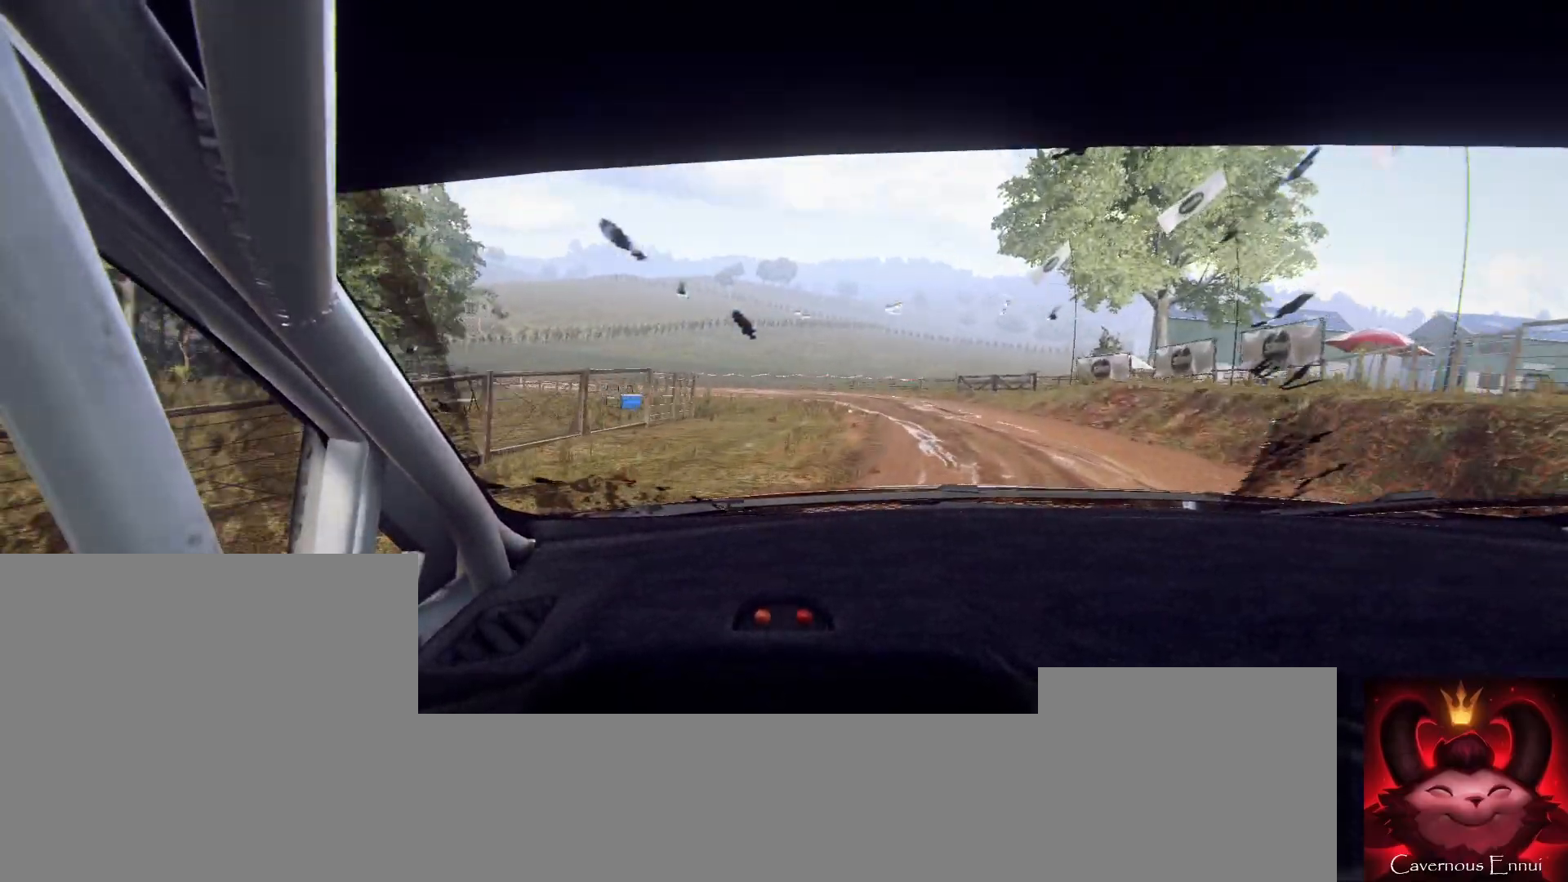
{"buttons": [], "left_stick": "down-left", "right_stick": "center", "events": [[200, "left_stick", "right"], [233, "right_stick", "up"], [333, "left_stick", "center"], [400, "right_stick", "center"], [433, "left_stick", "down-left"]]}
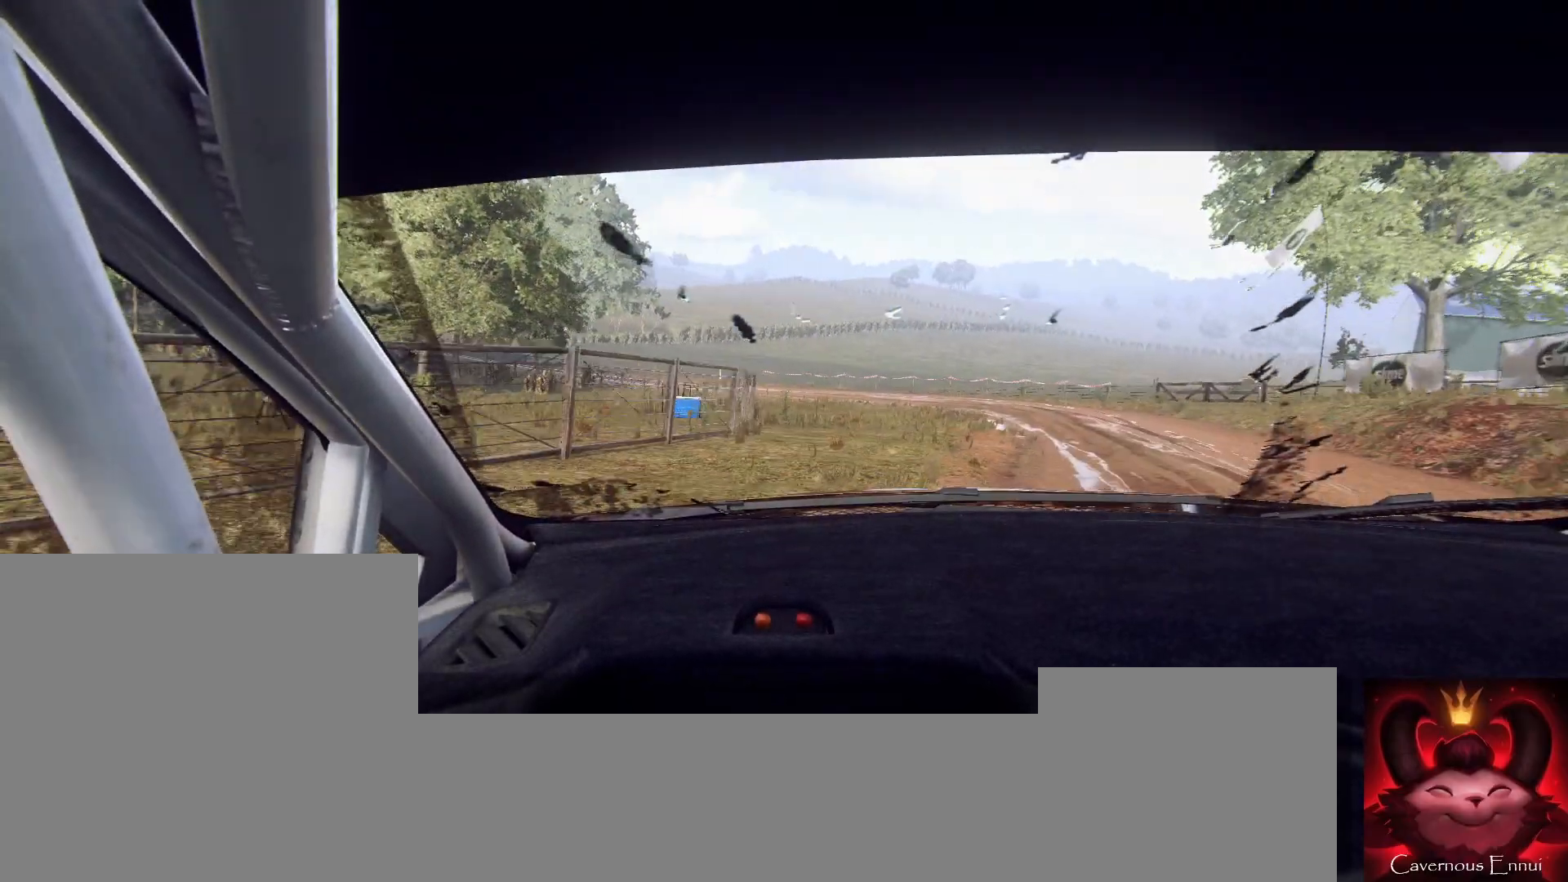
{"buttons": [], "left_stick": "down-left", "right_stick": "up", "events": [[33, "left_stick", "center"], [233, "left_stick", "right"], [300, "right_stick", "up"], [333, "left_stick", "center"], [400, "left_stick", "down-left"]]}
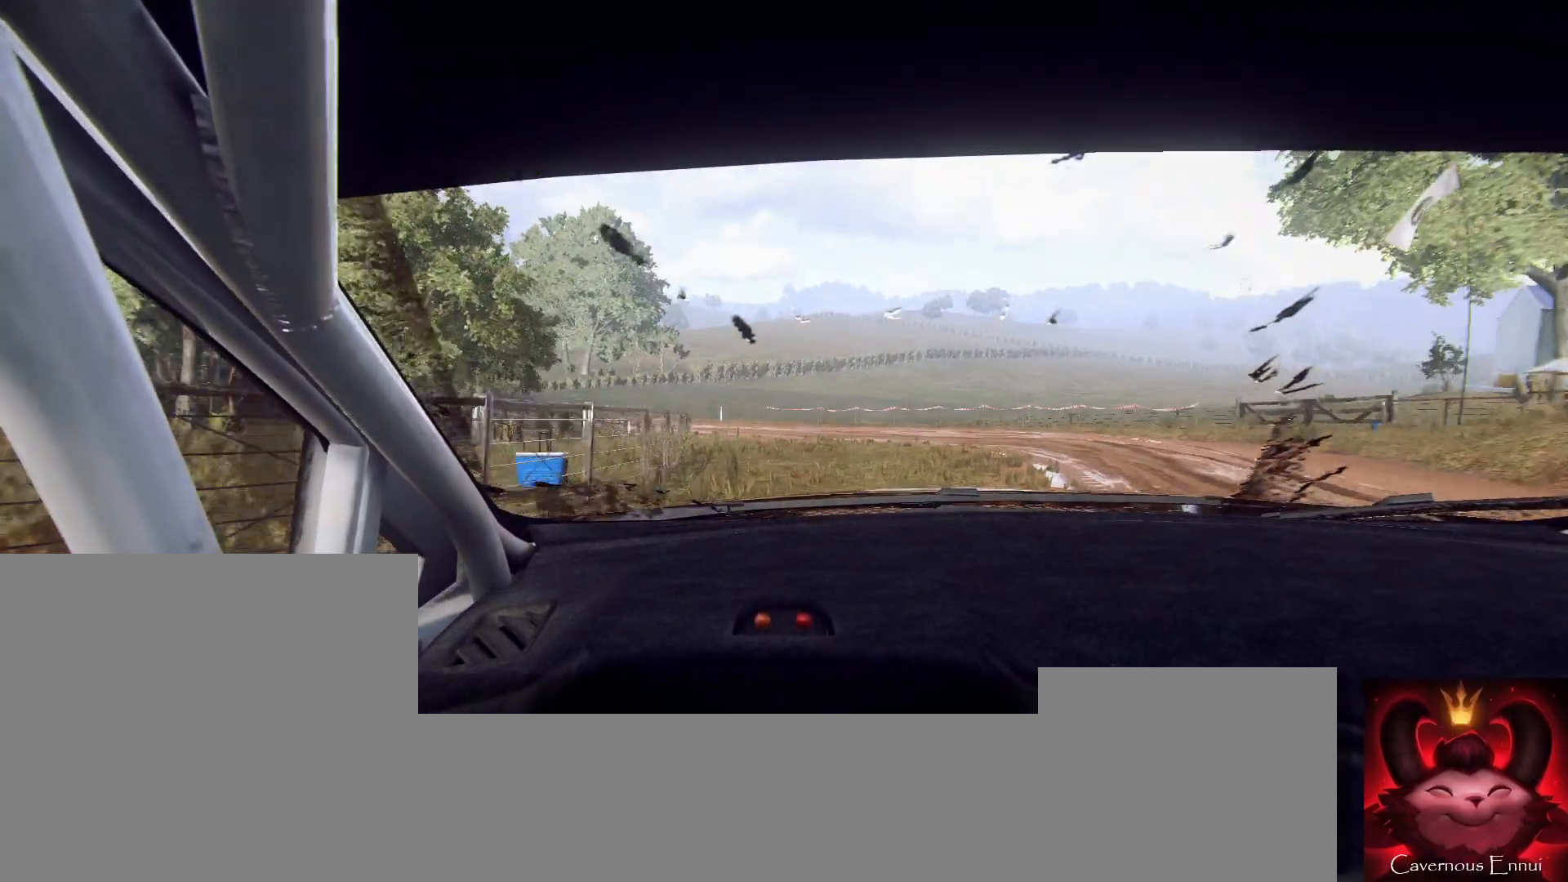
{"buttons": [], "left_stick": "center", "right_stick": "center", "events": [[267, "left_stick", "center"], [300, "right_stick", "center"]]}
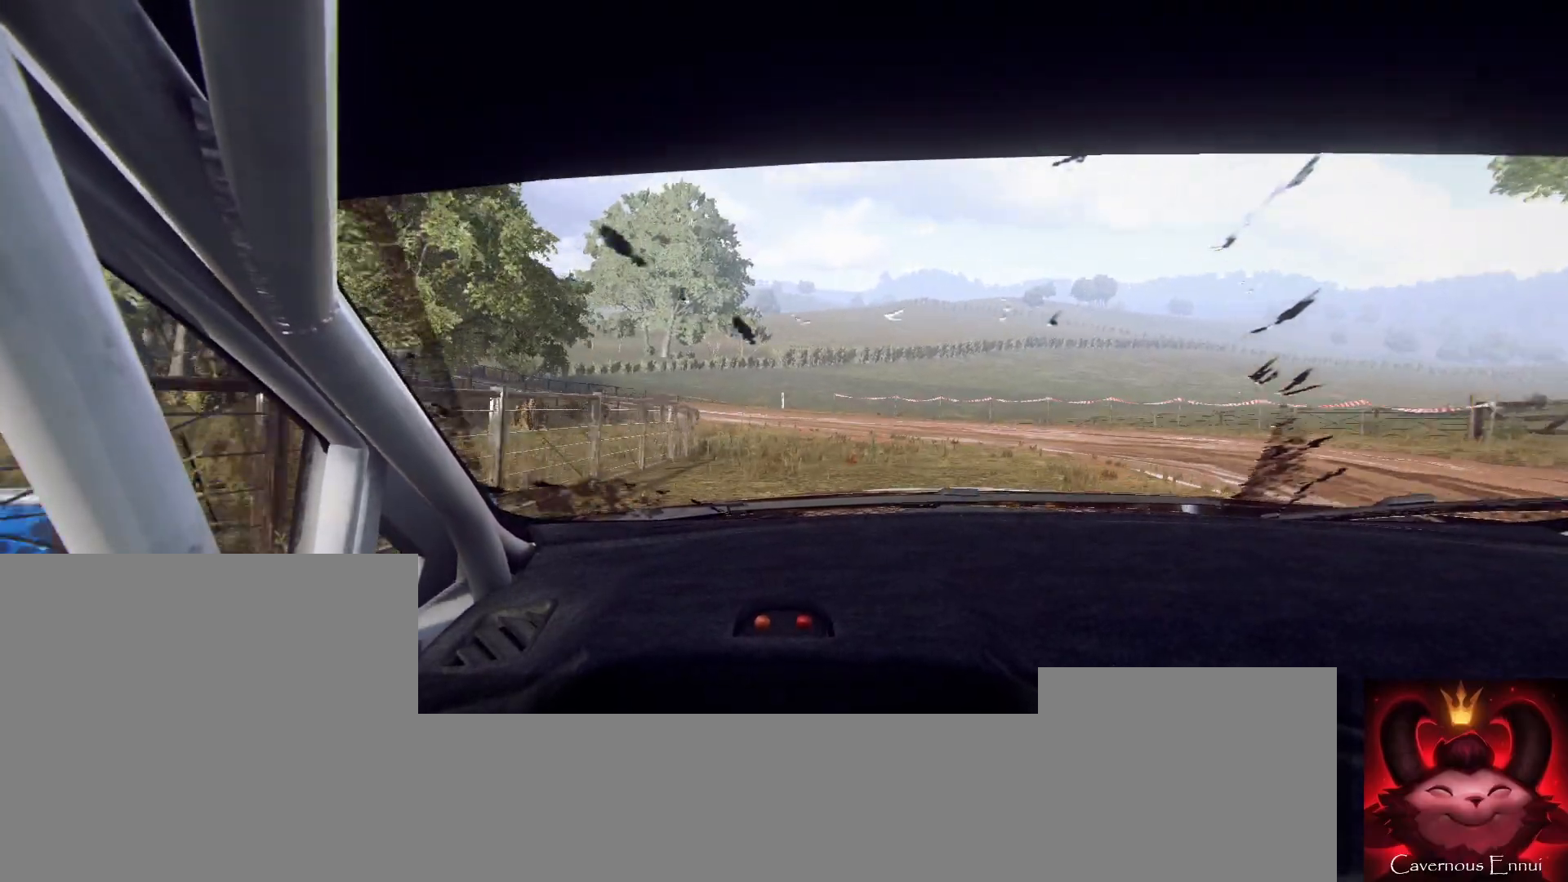
{"buttons": [], "left_stick": "center", "right_stick": "up"}
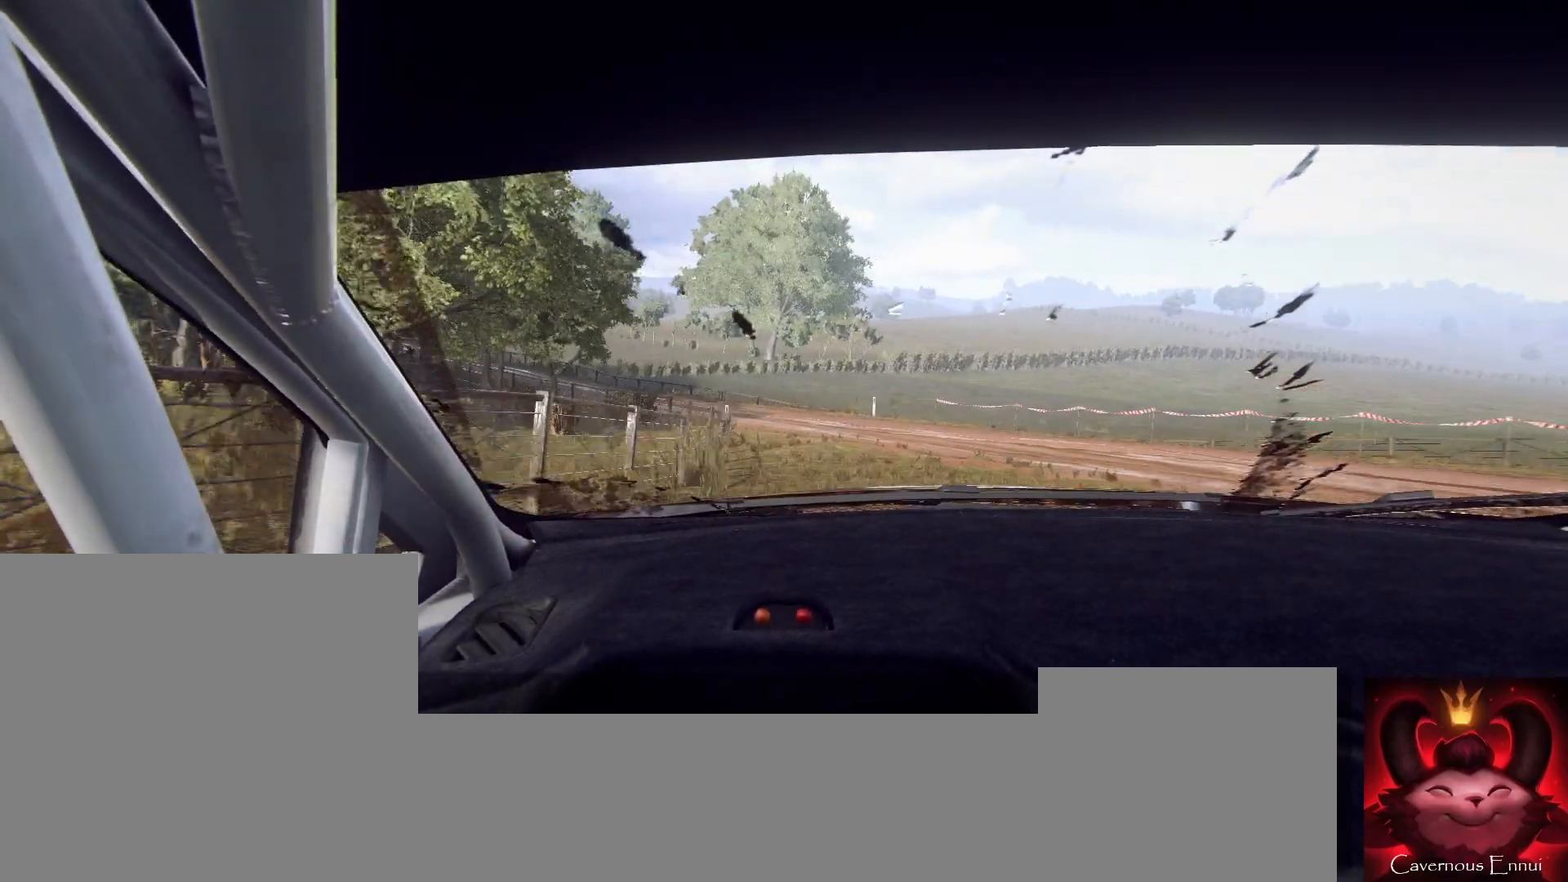
{"buttons": ["R2"], "left_stick": "left", "right_stick": "center", "events": [[267, "left_stick", "left"], [300, "R2", "down"], [333, "right_stick", "center"]]}
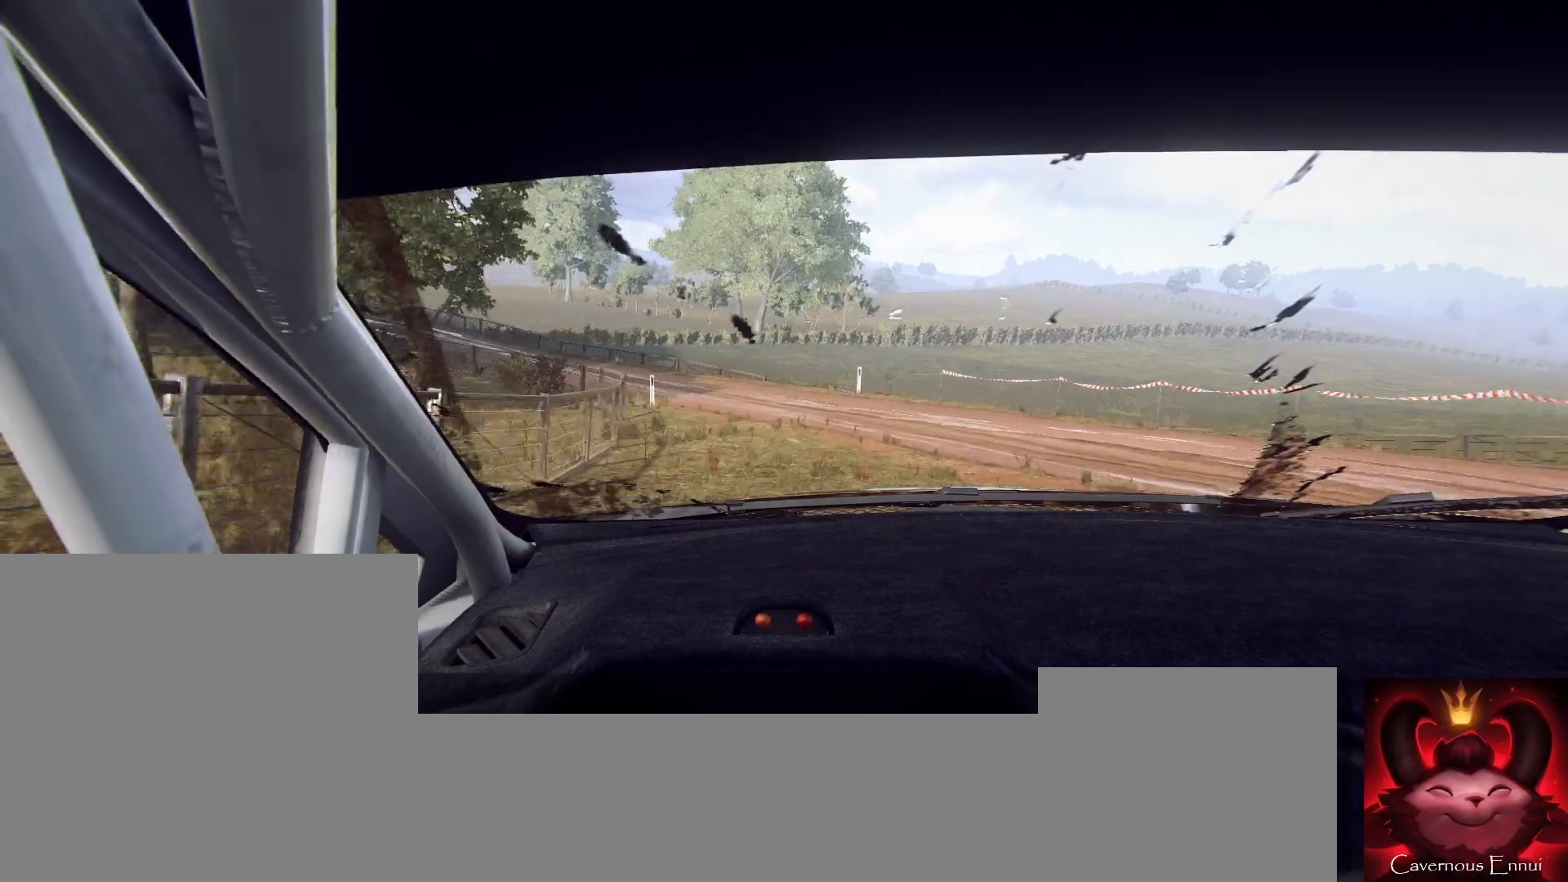
{"buttons": [], "left_stick": "center", "right_stick": "center", "events": [[33, "R2", "up"], [100, "right_stick", "up"], [167, "left_stick", "center"], [233, "right_stick", "center"], [333, "left_stick", "left"], [500, "left_stick", "center"]]}
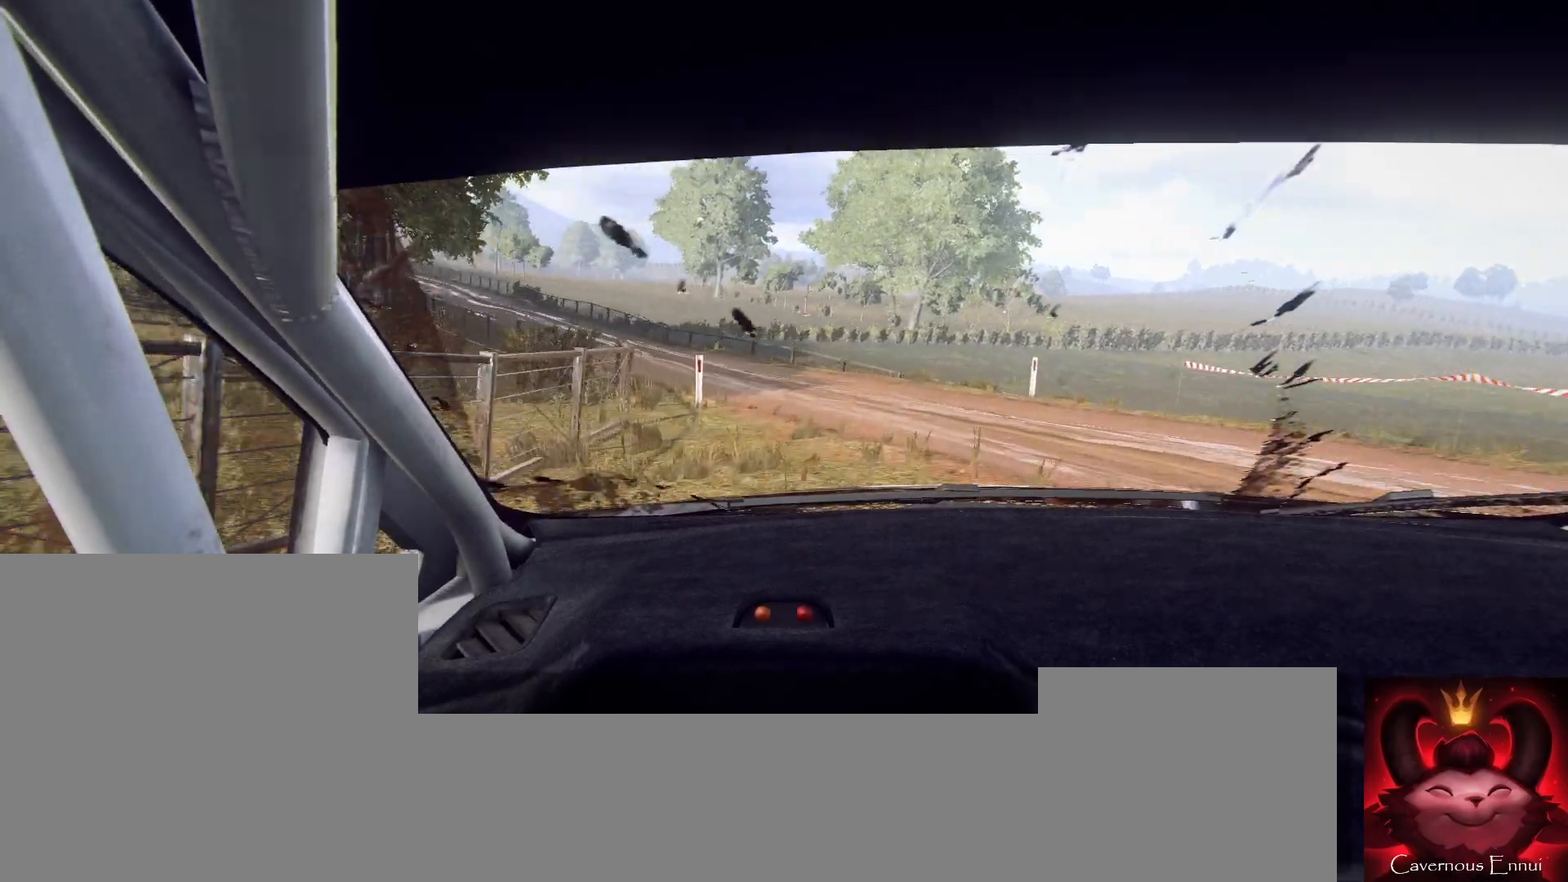
{"buttons": [], "left_stick": "left", "right_stick": "center", "events": [[133, "left_stick", "left"], [133, "right_stick", "up"], [300, "left_stick", "center"], [333, "right_stick", "center"], [400, "left_stick", "left"]]}
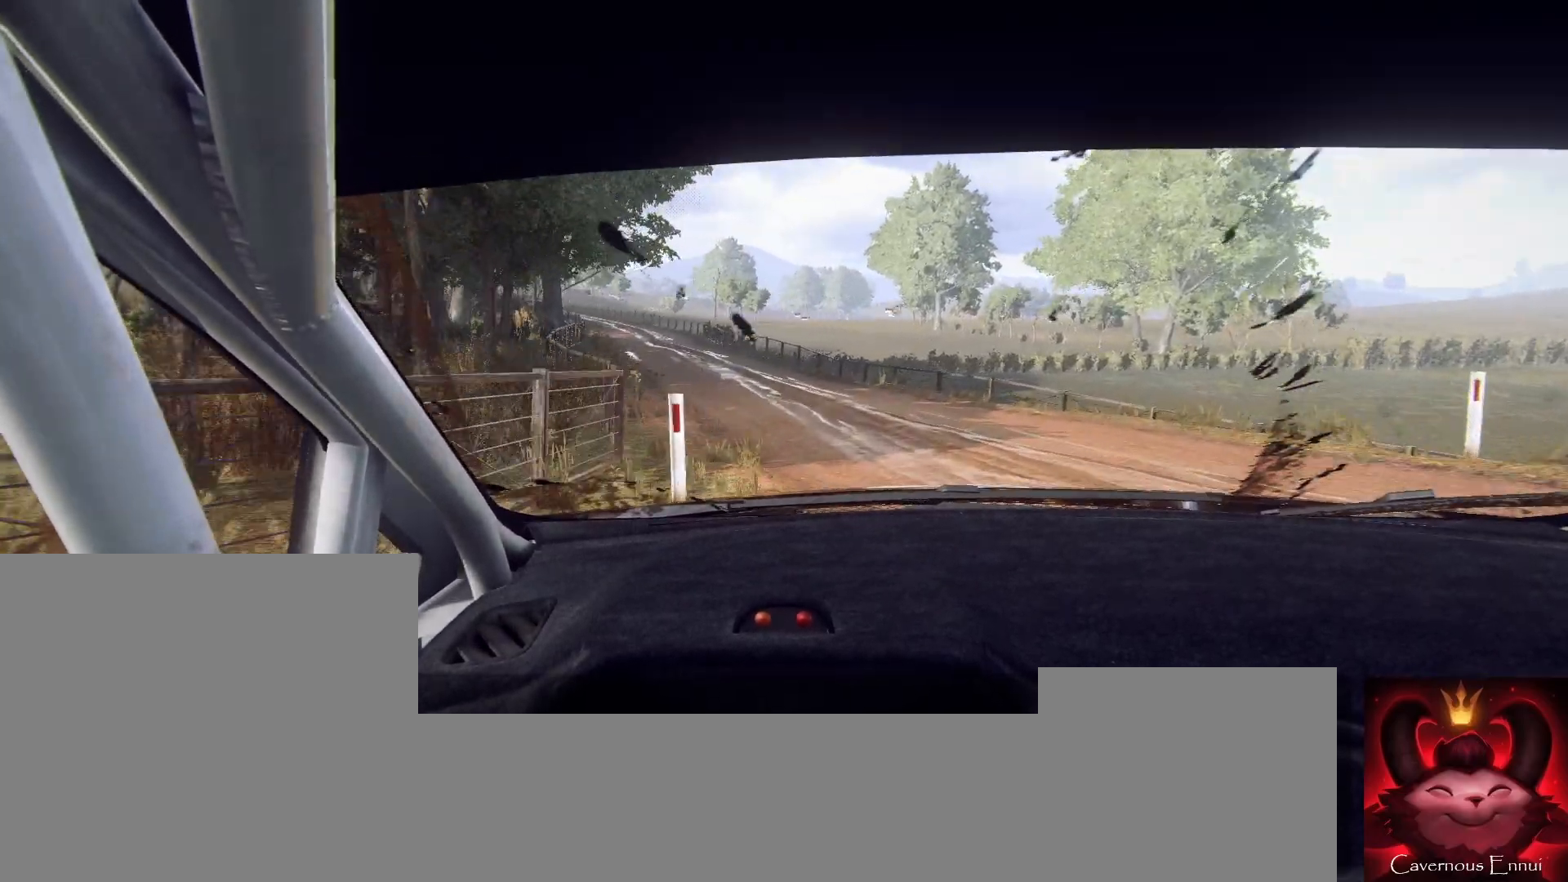
{"buttons": [], "left_stick": "center", "right_stick": "center", "events": [[67, "left_stick", "center"], [300, "left_stick", "right"], [333, "right_stick", "up"], [400, "left_stick", "left"], [467, "left_stick", "center"], [467, "right_stick", "center"]]}
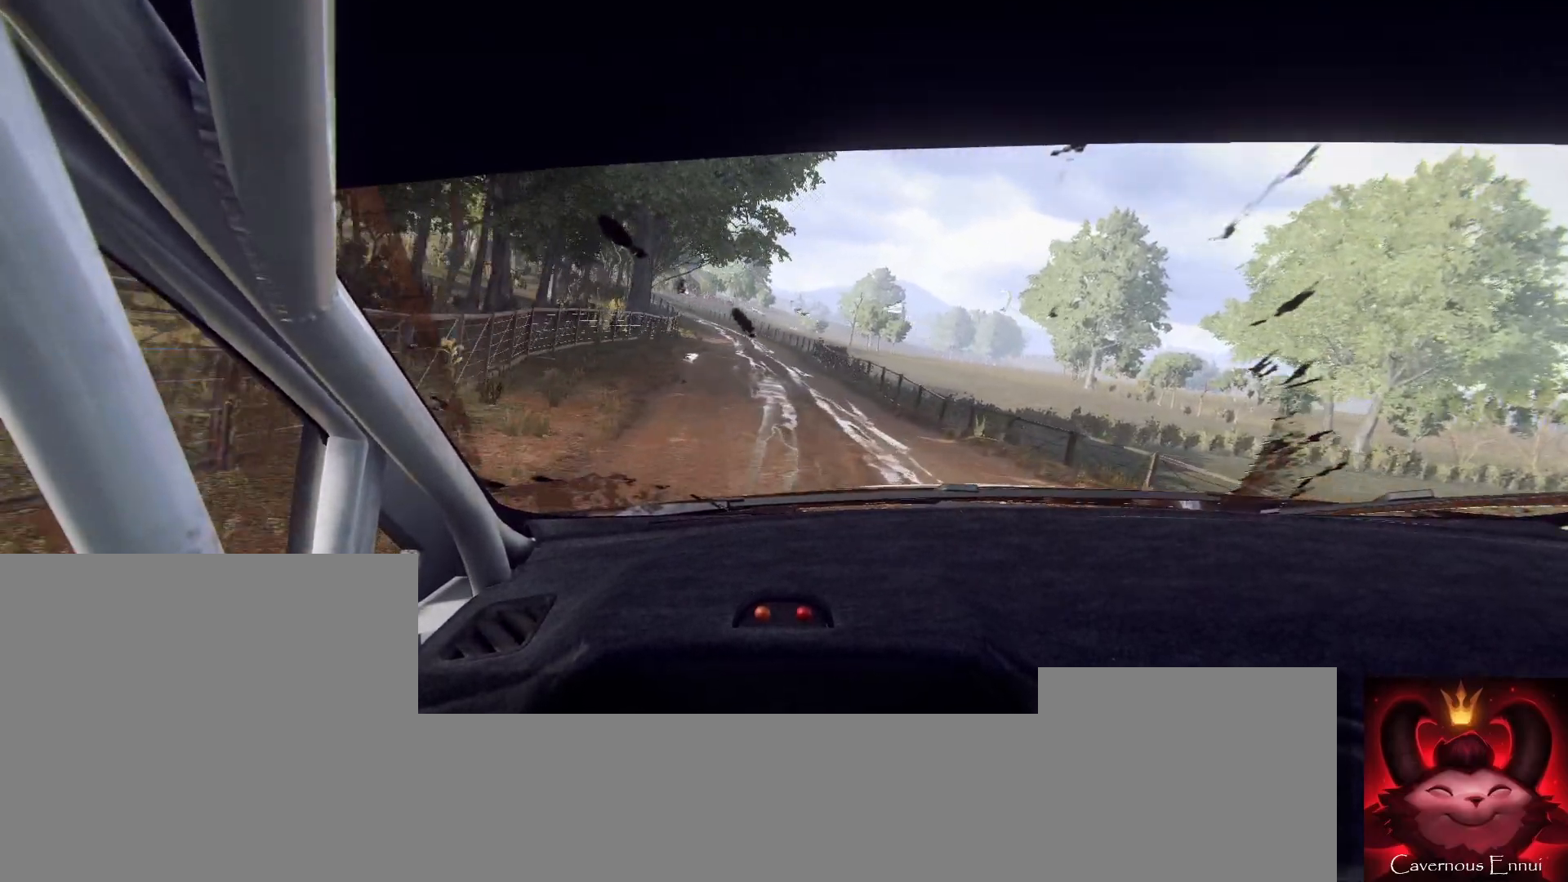
{"buttons": [], "left_stick": "center", "right_stick": "up", "events": [[33, "left_stick", "down-left"], [300, "right_stick", "up"], [367, "left_stick", "center"]]}
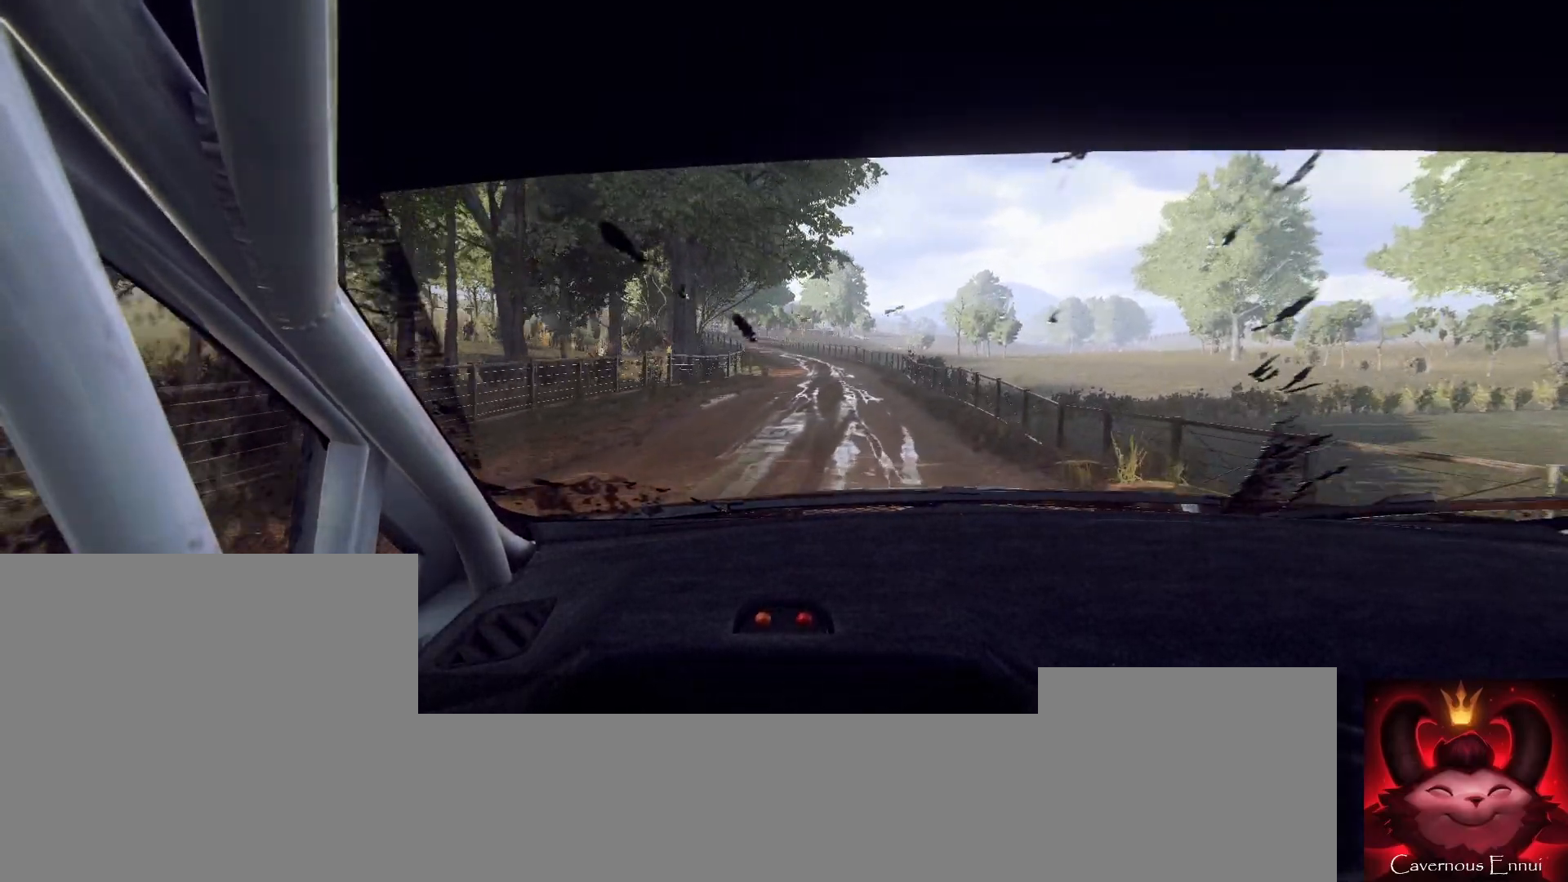
{"buttons": [], "left_stick": "center", "right_stick": "up", "events": [[200, "left_stick", "right"], [400, "left_stick", "center"]]}
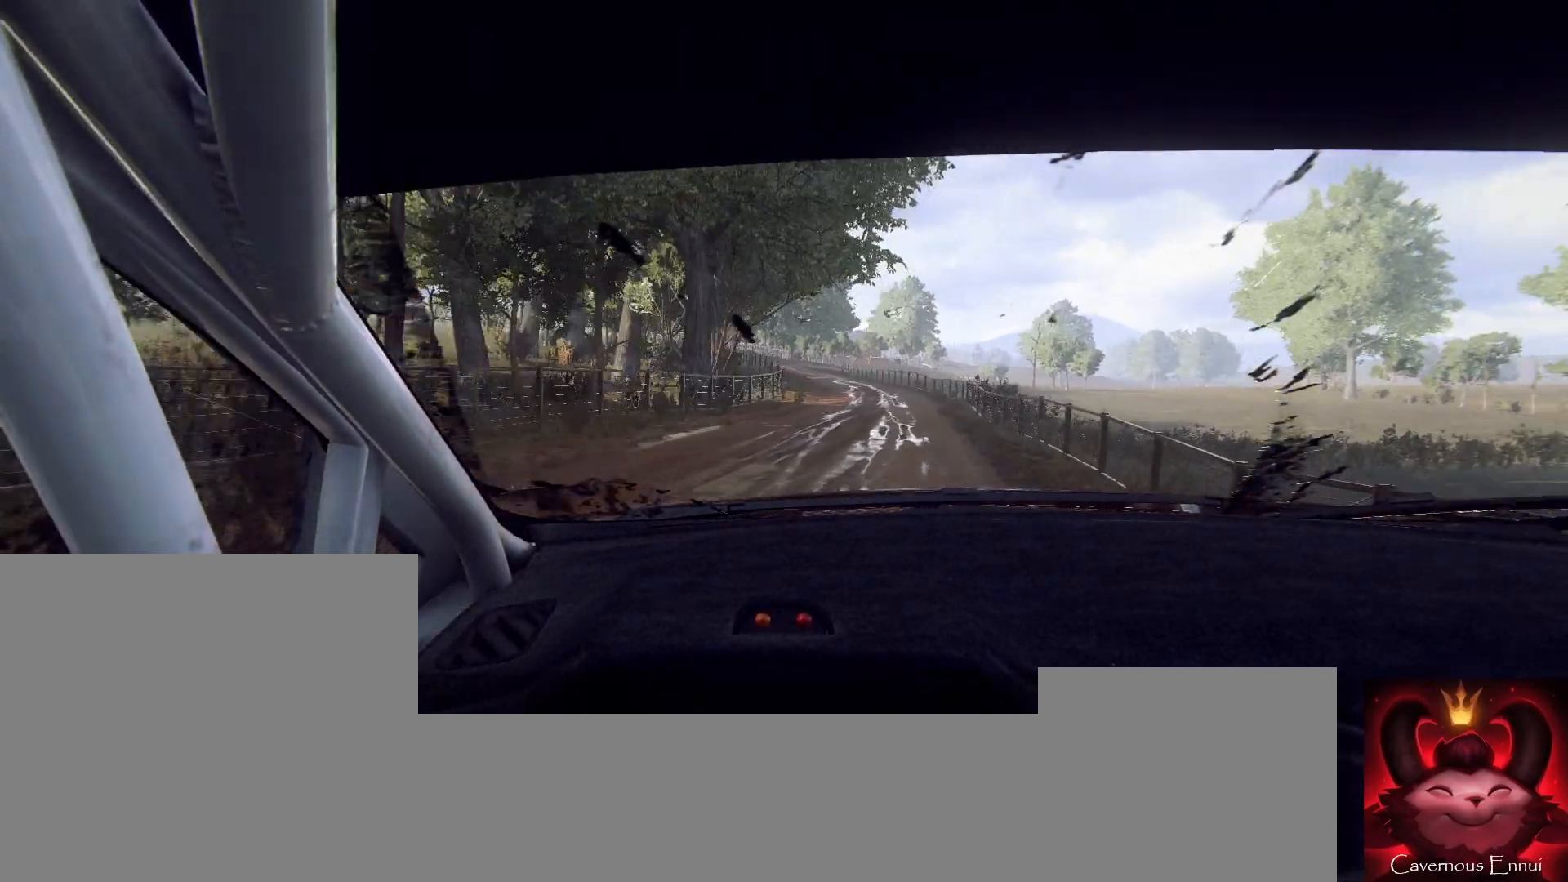
{"buttons": [], "left_stick": "down-left", "right_stick": "up", "events": [[133, "left_stick", "right"], [200, "left_stick", "center"], [267, "left_stick", "down-left"]]}
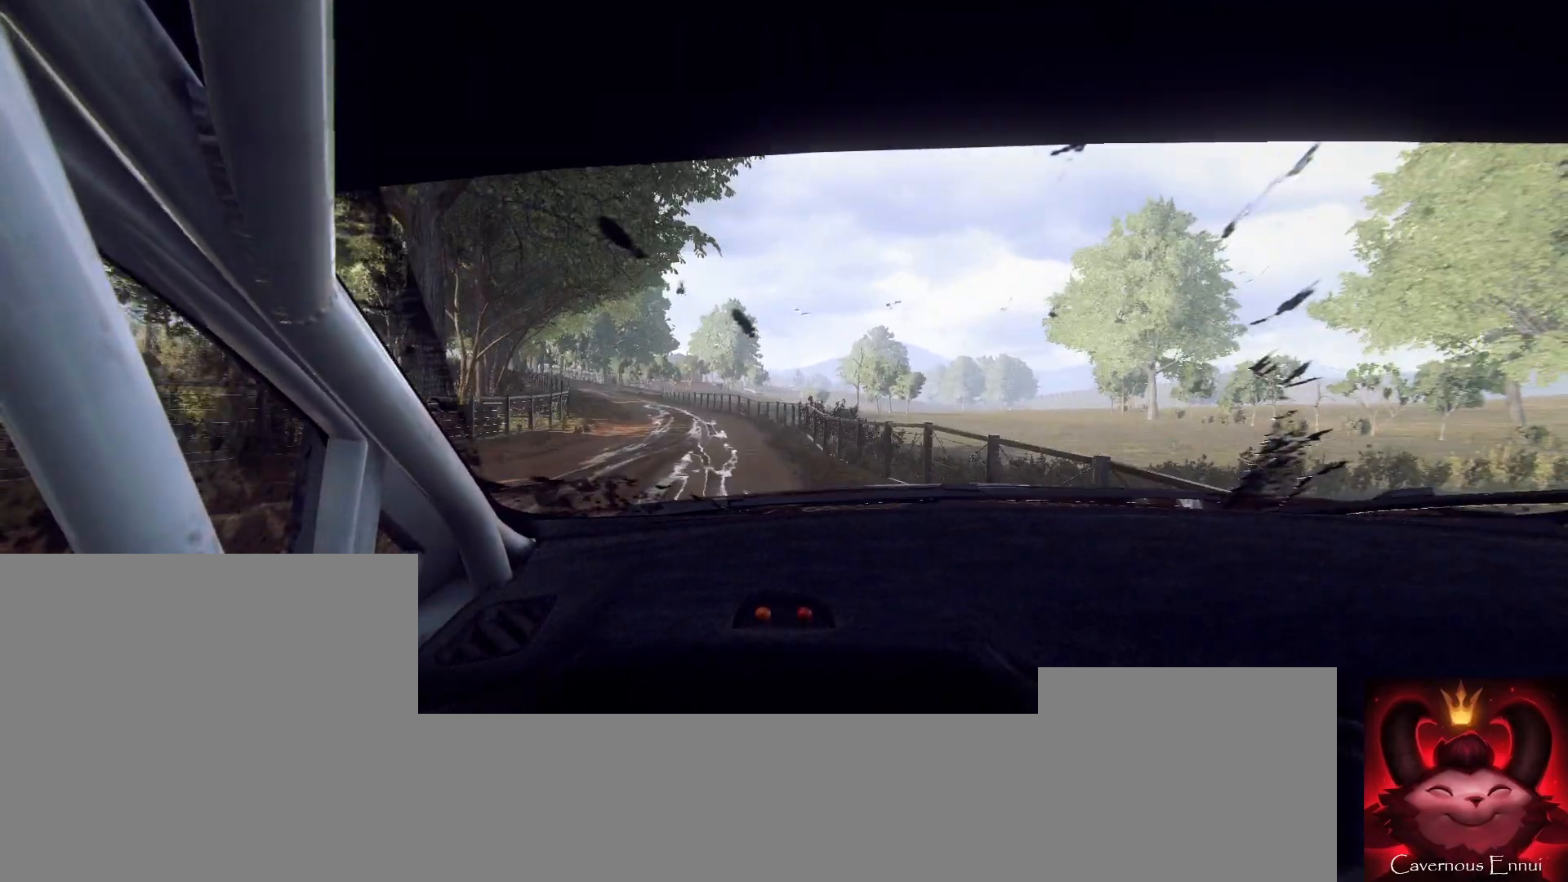
{"buttons": [], "left_stick": "right", "right_stick": "up", "events": [[267, "left_stick", "center"], [500, "left_stick", "right"]]}
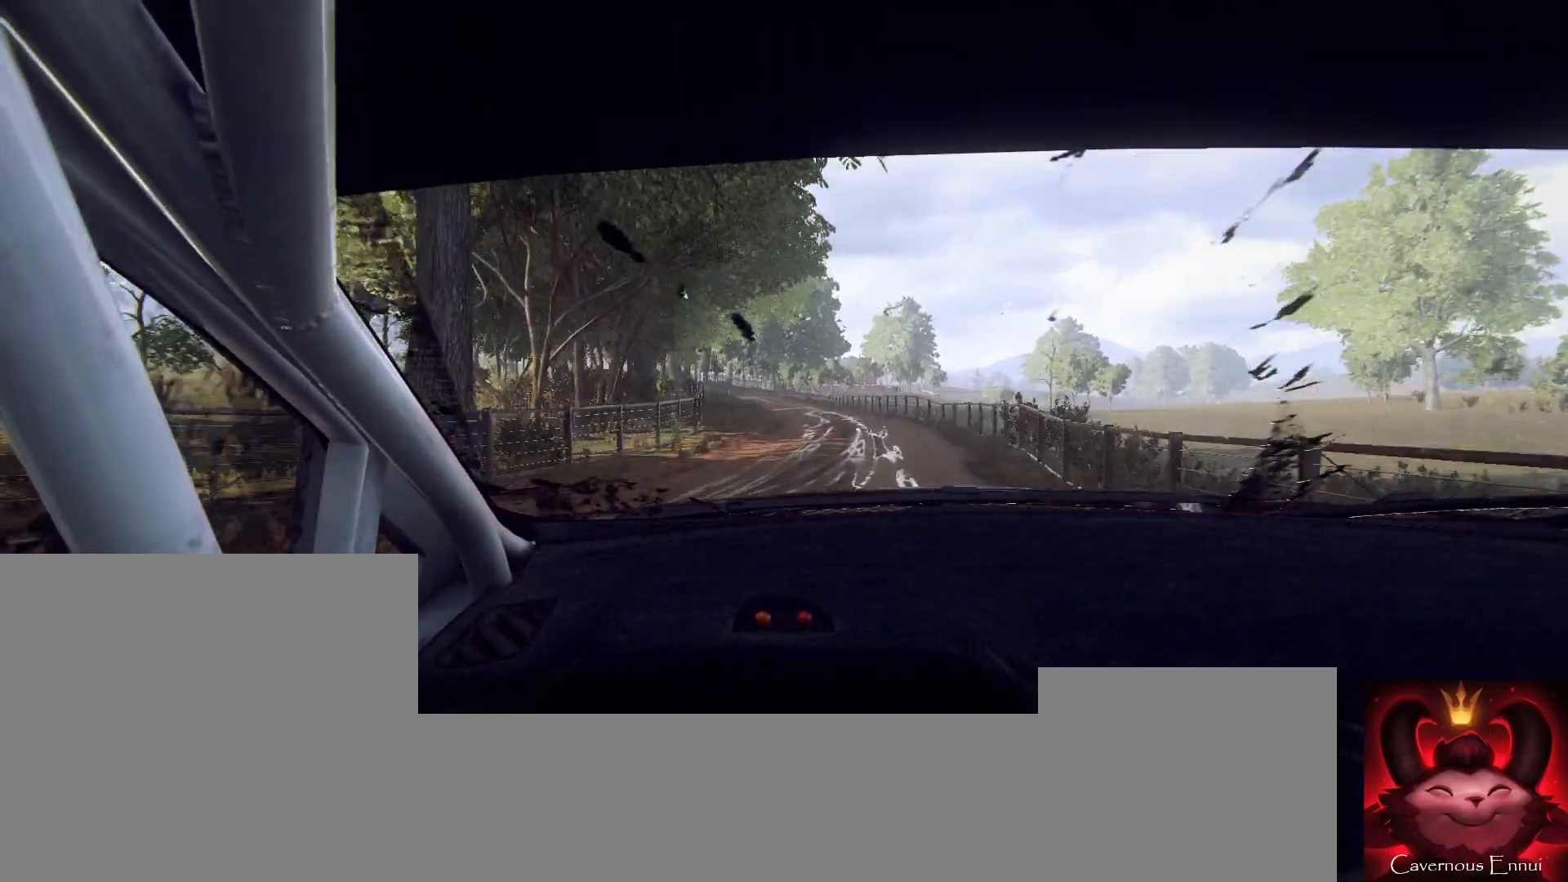
{"buttons": [], "left_stick": "center", "right_stick": "up", "events": [[100, "R1", "down"], [100, "R2", "down"], [167, "R1", "up"], [167, "R2", "up"], [333, "left_stick", "center"]]}
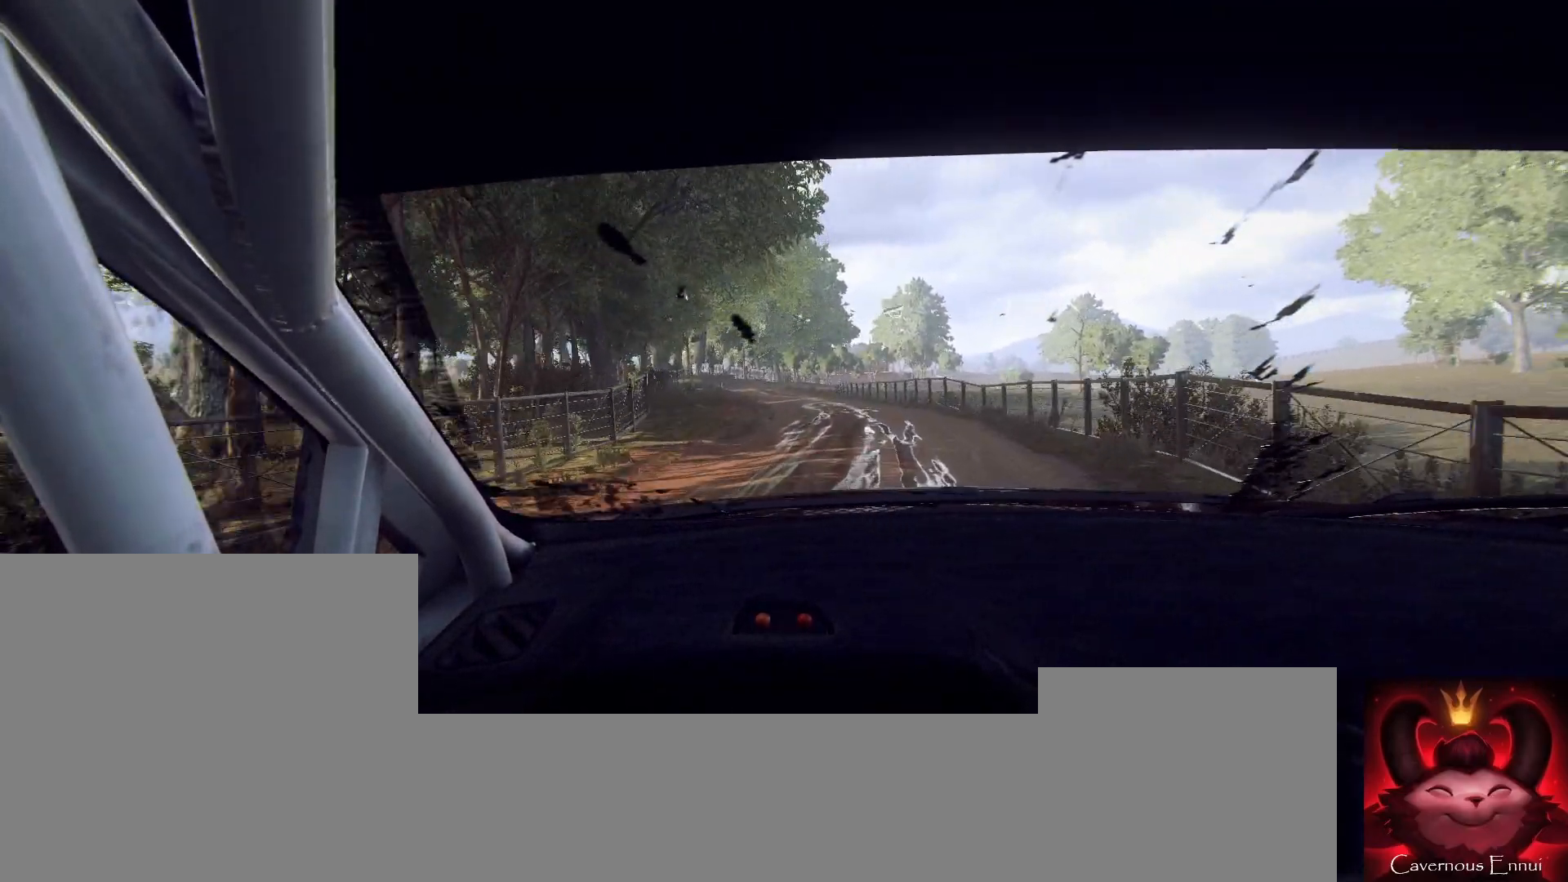
{"buttons": [], "left_stick": "center", "right_stick": "up", "events": [[67, "left_stick", "left"], [467, "left_stick", "center"]]}
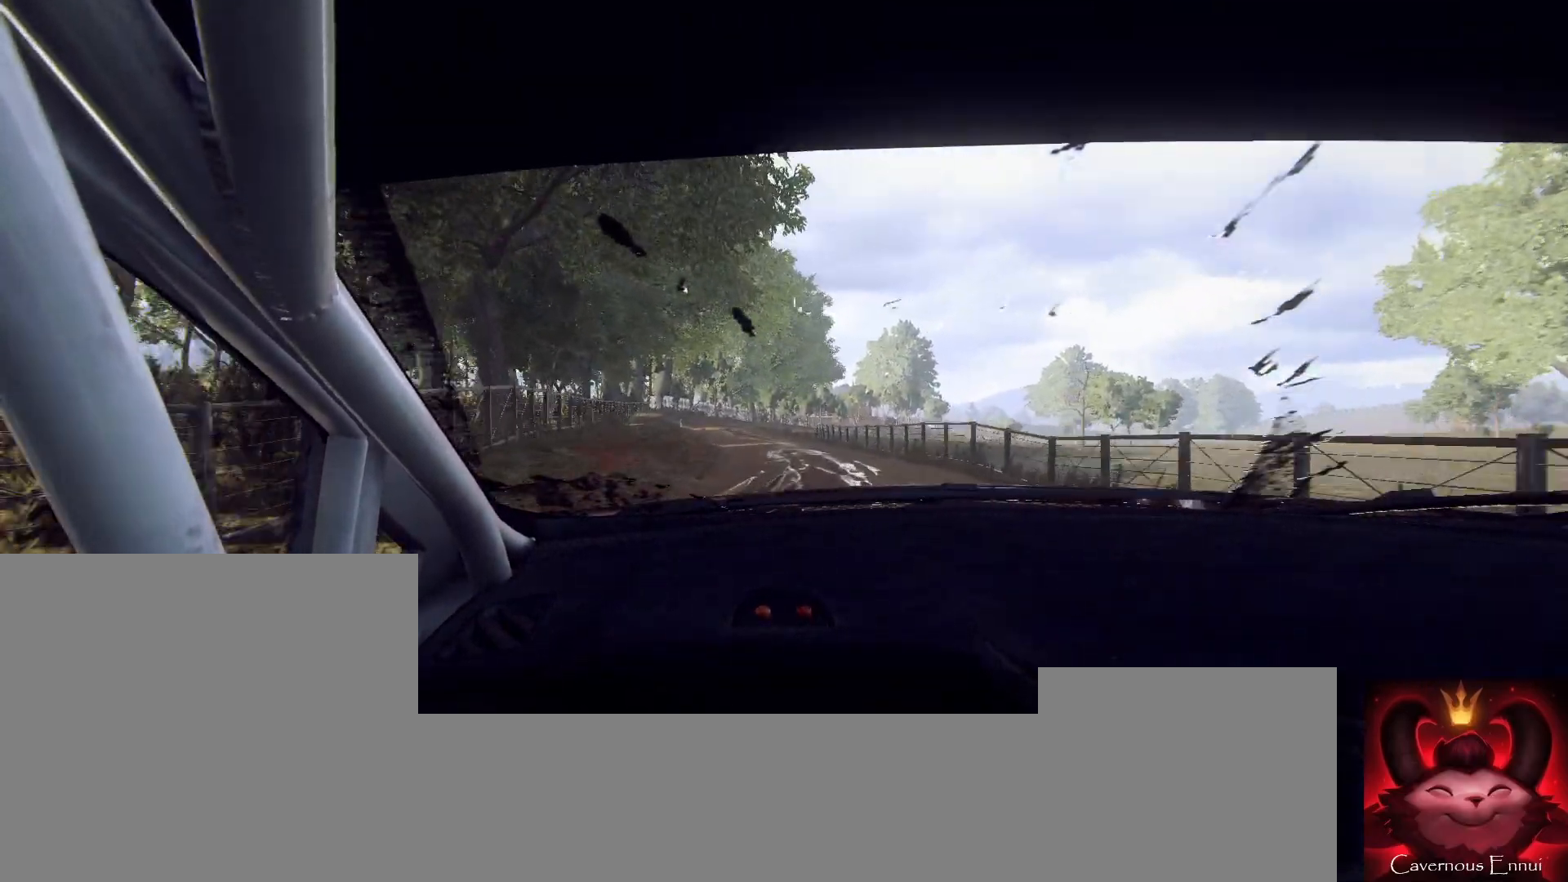
{"buttons": [], "left_stick": "right", "right_stick": "up", "events": [[400, "left_stick", "right"]]}
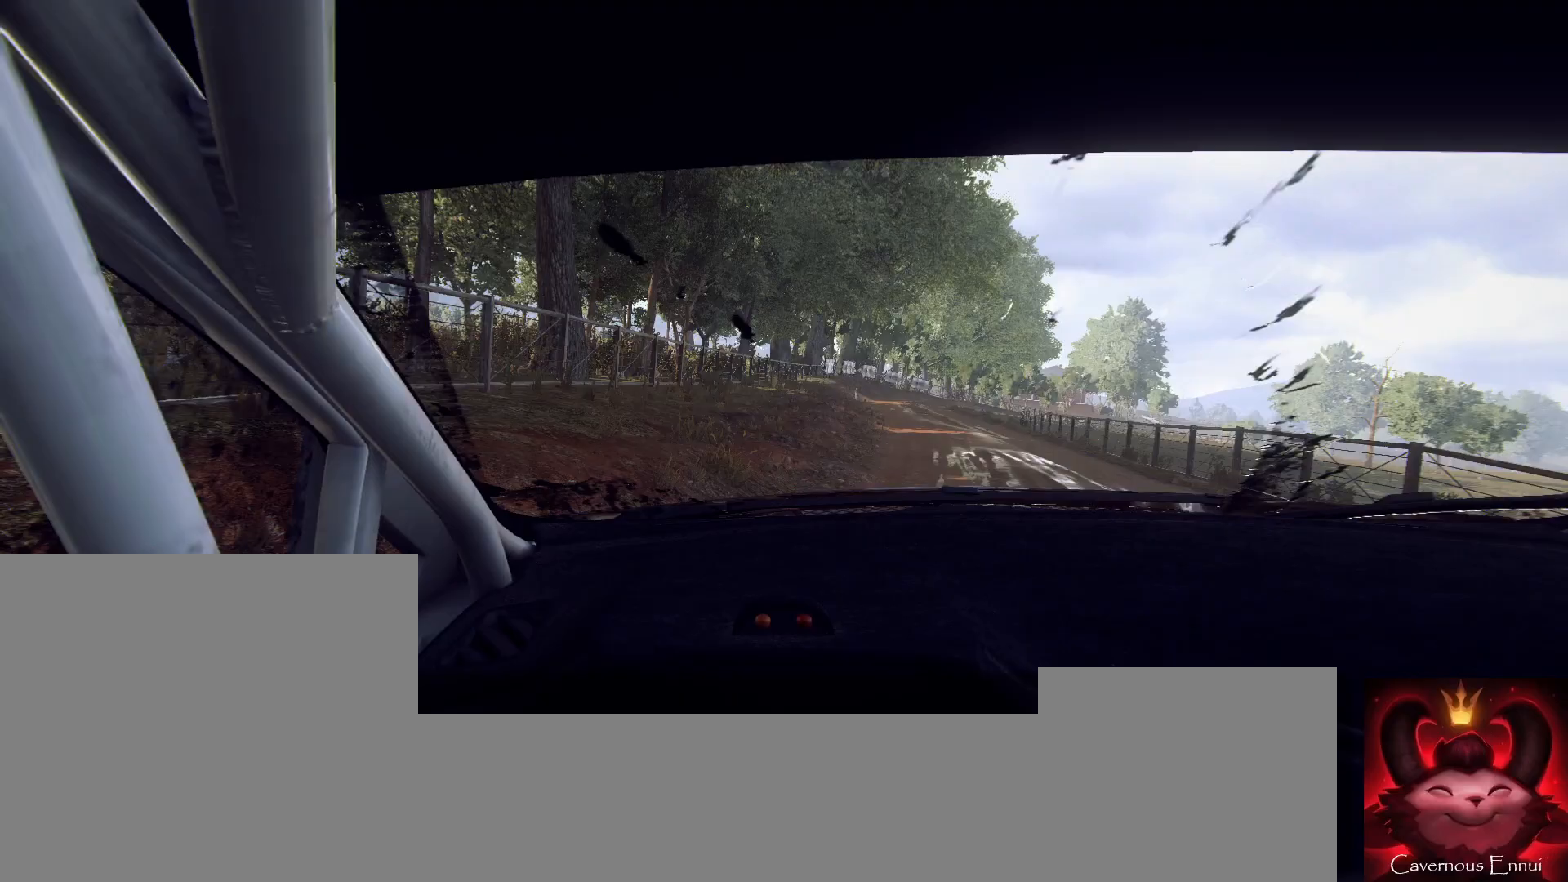
{"buttons": [], "left_stick": "center", "right_stick": "up", "events": [[167, "right_stick", "center"], [233, "left_stick", "center"], [333, "right_stick", "up"]]}
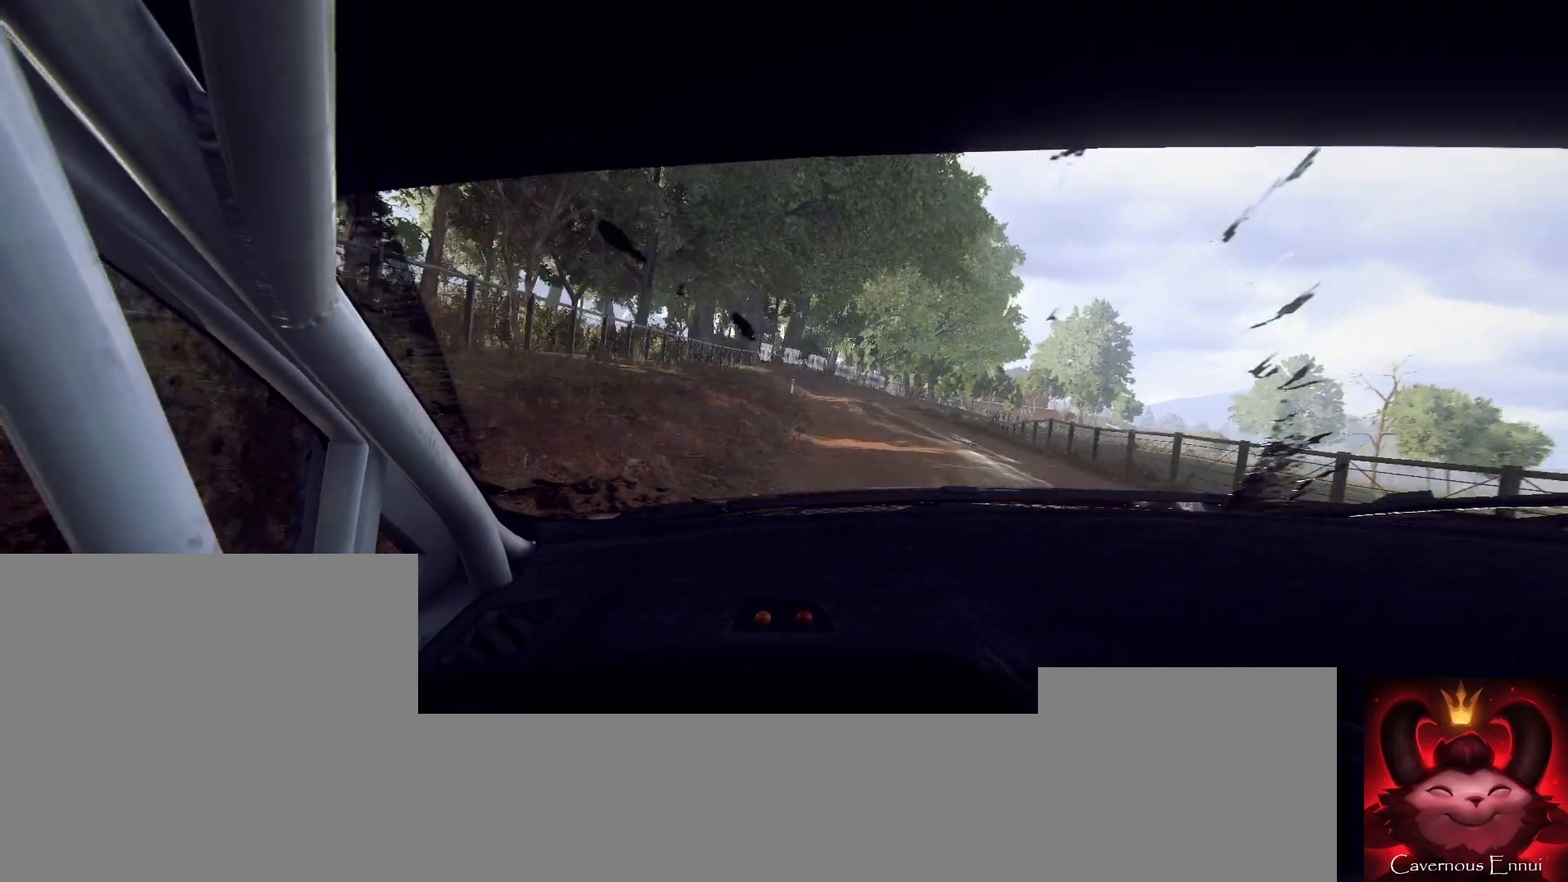
{"buttons": [], "left_stick": "center", "right_stick": "up", "events": []}
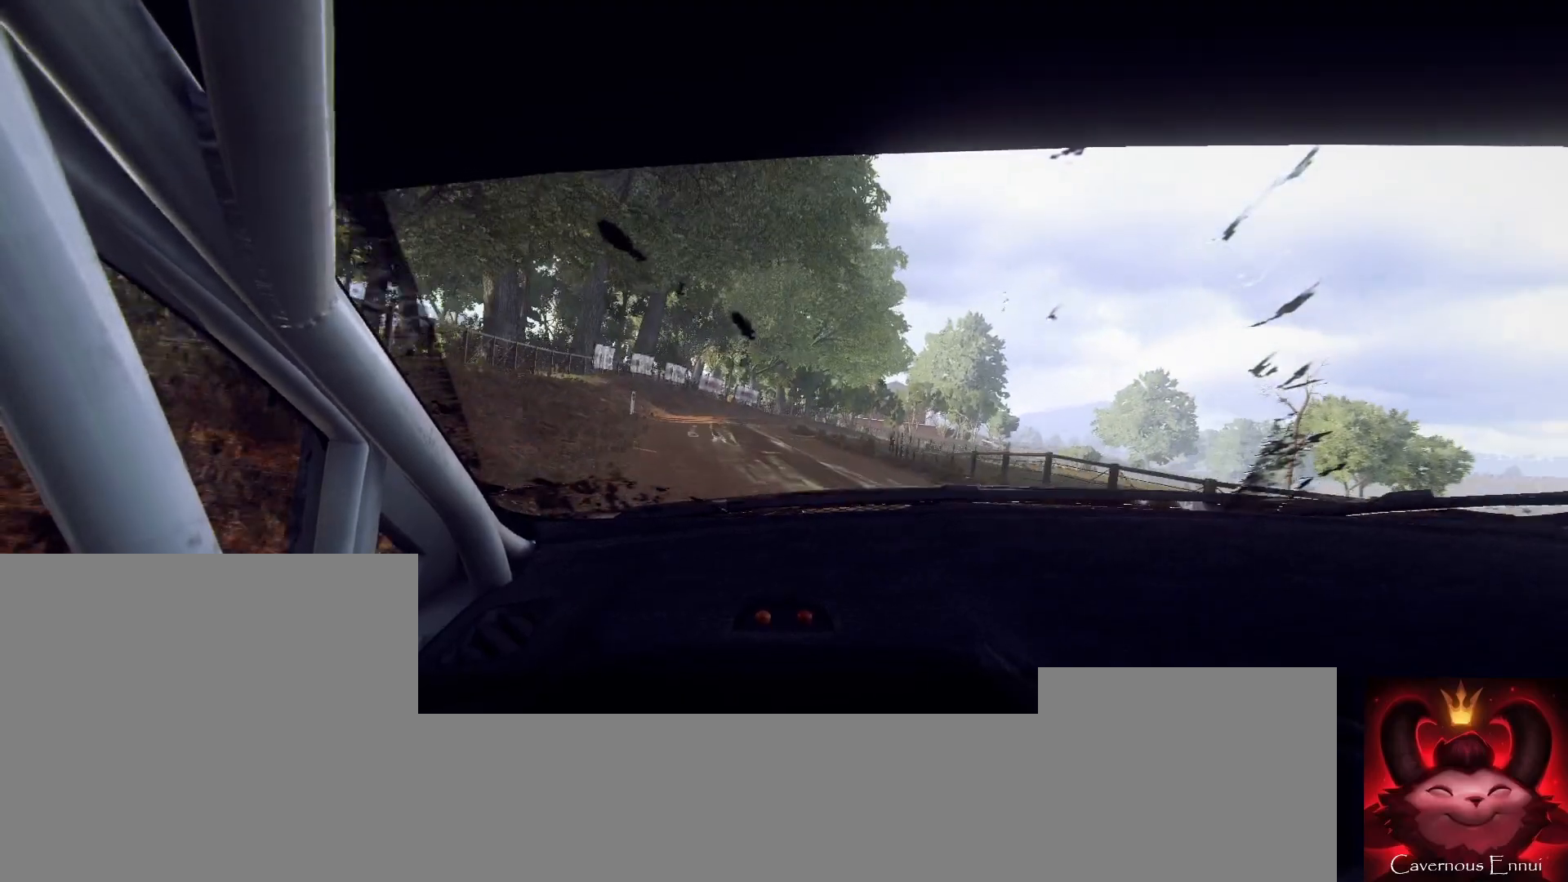
{"buttons": [], "left_stick": "right", "right_stick": "center", "events": [[67, "left_stick", "down-left"], [133, "right_stick", "center"], [300, "left_stick", "center"], [300, "right_stick", "up"], [433, "right_stick", "center"], [500, "left_stick", "right"]]}
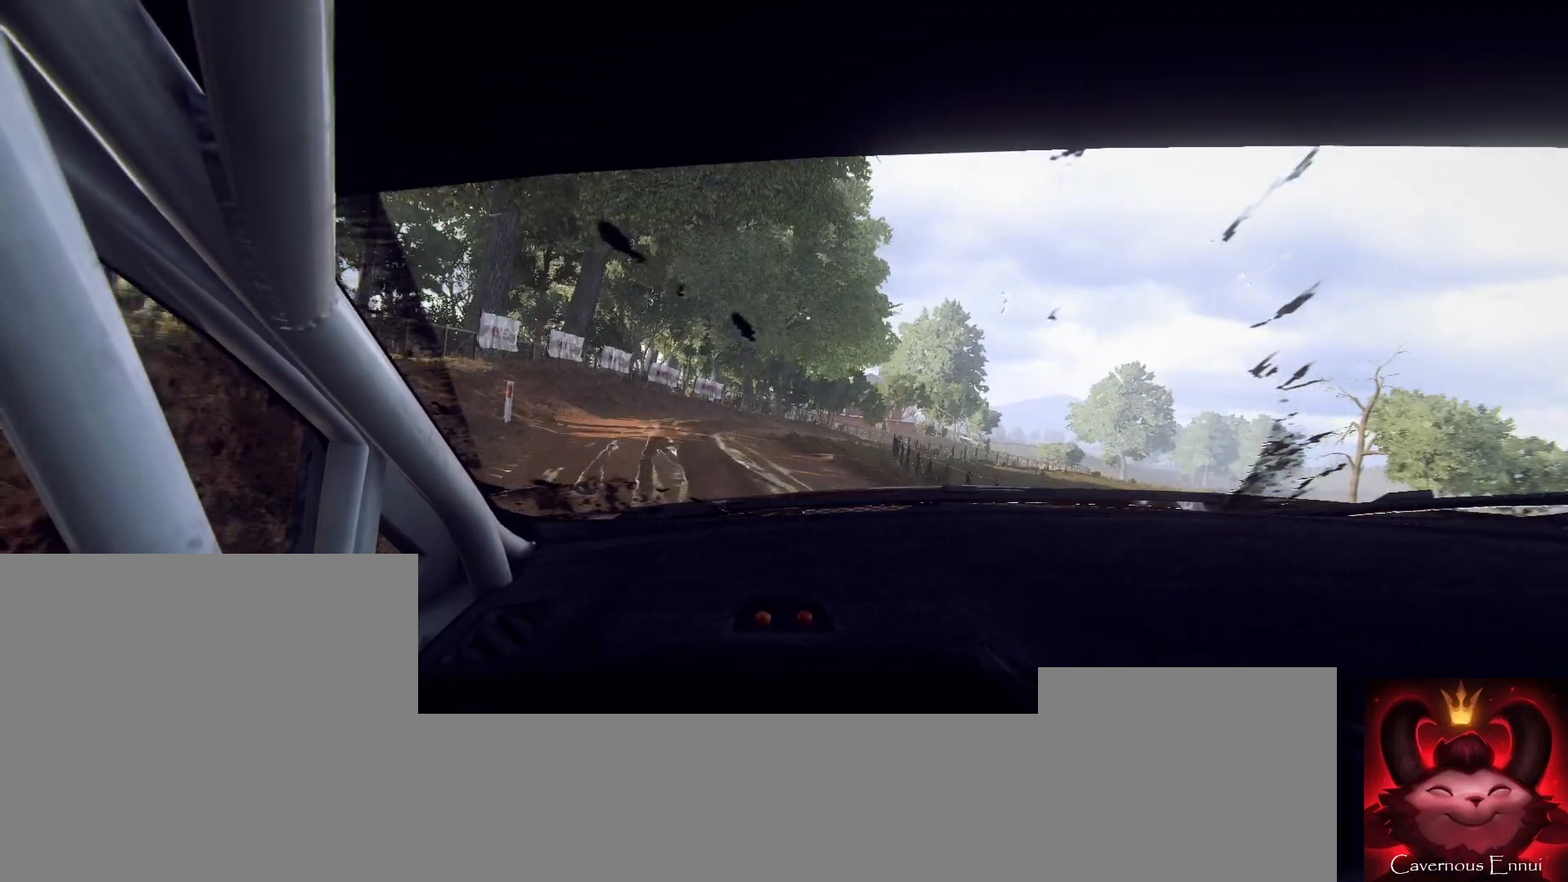
{"buttons": ["L2"], "left_stick": "right", "right_stick": "center", "events": [[167, "right_stick", "up"], [200, "left_stick", "center"], [367, "left_stick", "right"], [400, "L2", "down"], [433, "right_stick", "center"]]}
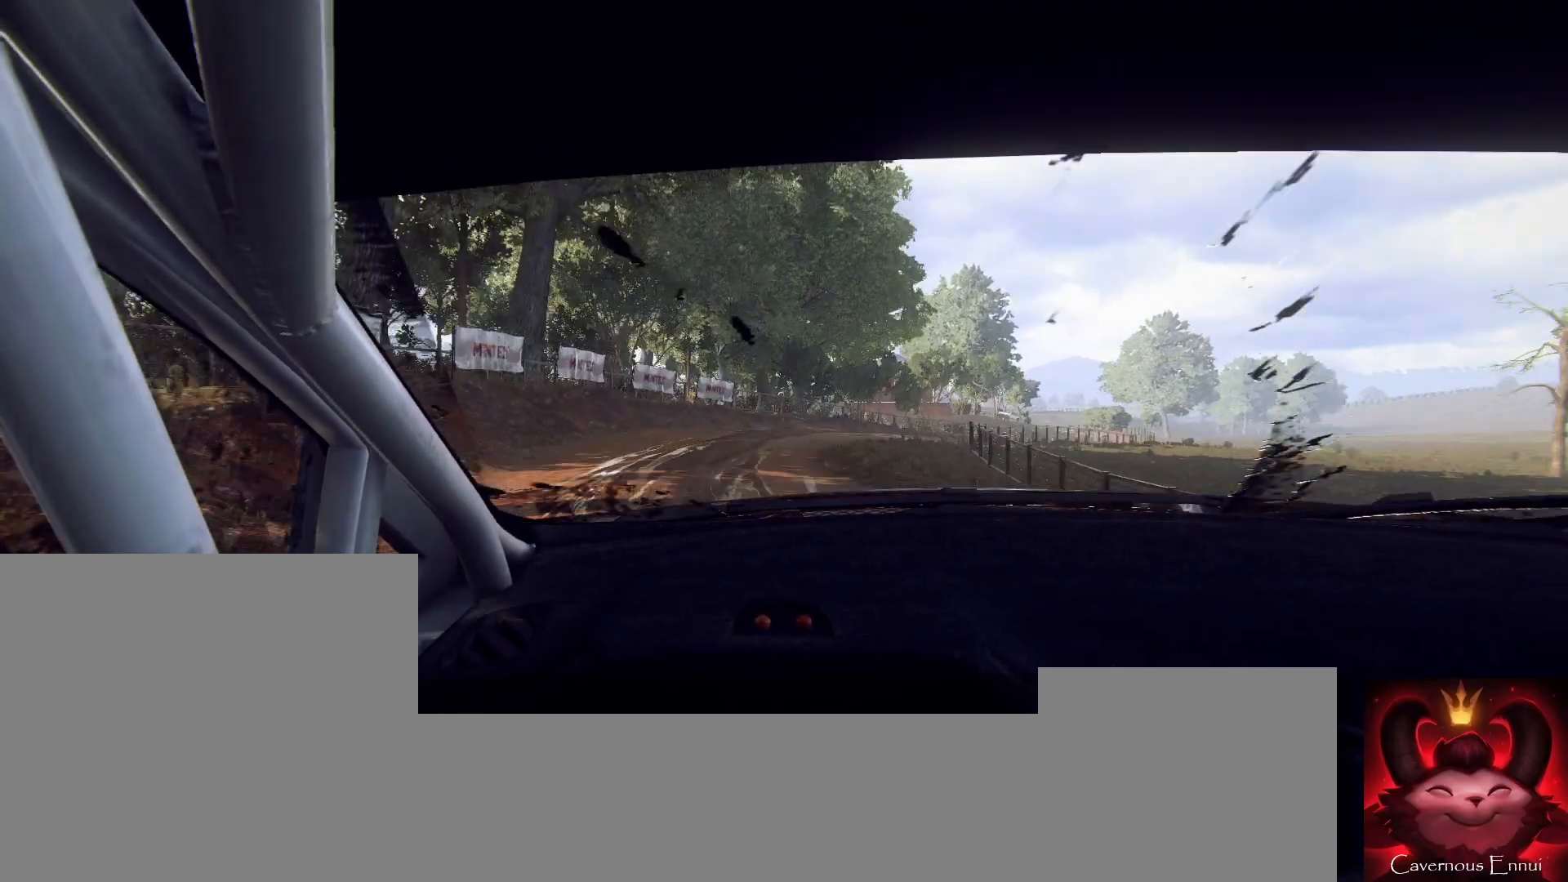
{"buttons": ["L2"], "left_stick": "center", "right_stick": "center", "events": [[33, "L2", "up"], [133, "left_stick", "center"], [200, "L2", "down"], [200, "left_stick", "right"], [200, "right_stick", "up"], [267, "L2", "up"], [333, "right_stick", "center"], [400, "left_stick", "center"], [433, "L2", "down"]]}
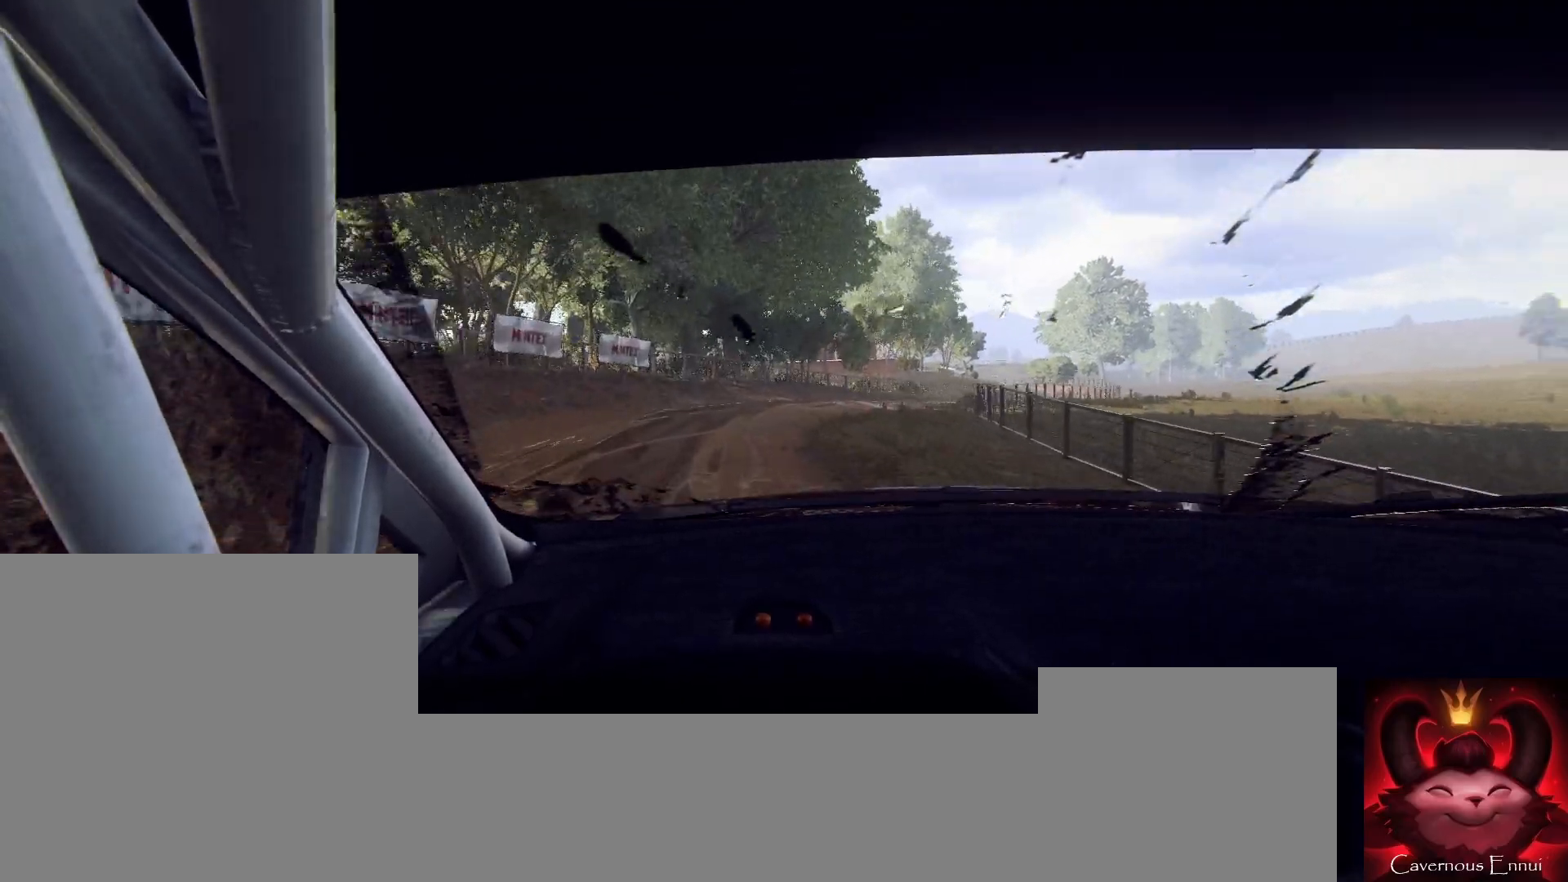
{"buttons": [], "left_stick": "down-left", "right_stick": "center", "events": [[33, "left_stick", "down-right"], [67, "L2", "up"], [133, "L1", "down"], [200, "L1", "up"], [200, "left_stick", "center"], [333, "left_stick", "down-left"]]}
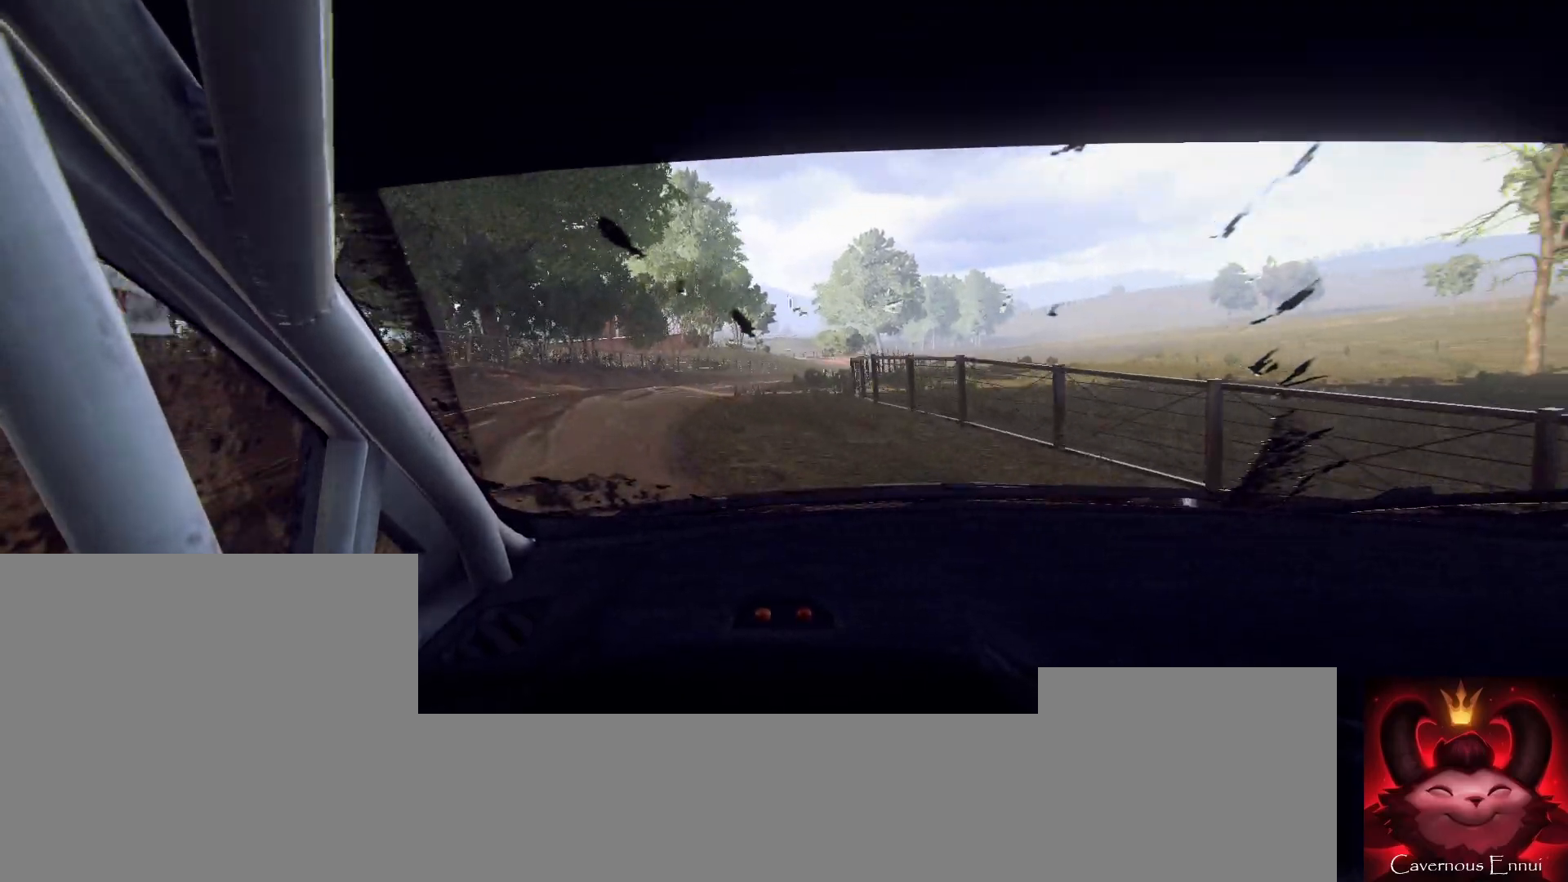
{"buttons": [], "left_stick": "center", "right_stick": "center", "events": [[67, "right_stick", "up"], [133, "left_stick", "center"], [233, "left_stick", "left"], [233, "right_stick", "center"], [500, "left_stick", "center"]]}
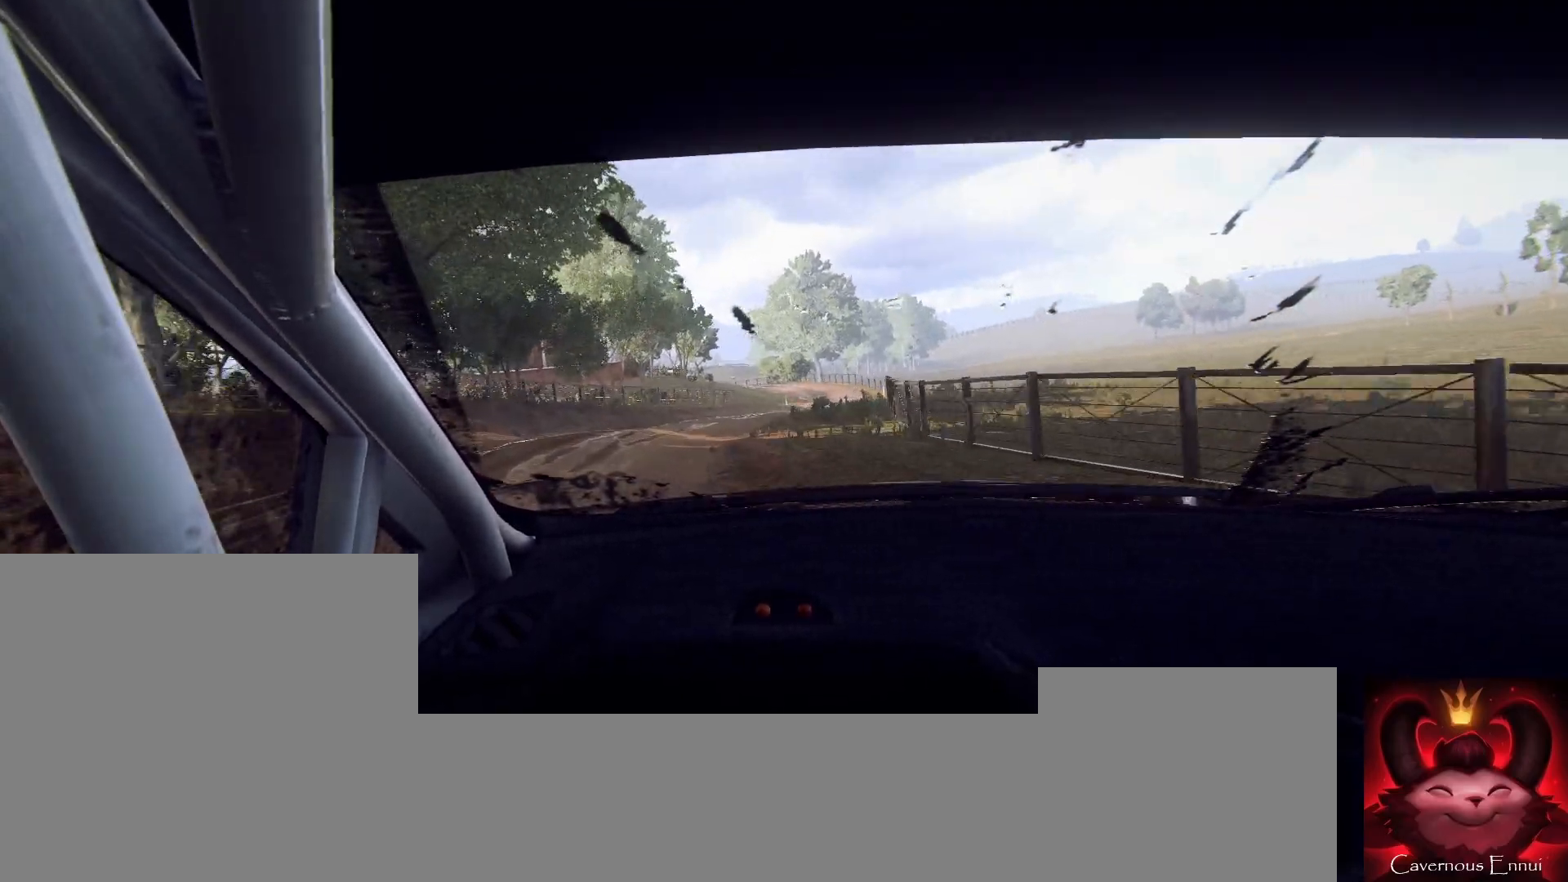
{"buttons": [], "left_stick": "left", "right_stick": "up", "events": [[33, "right_stick", "up"], [167, "left_stick", "right"], [233, "right_stick", "center"], [500, "left_stick", "left"], [500, "right_stick", "up"]]}